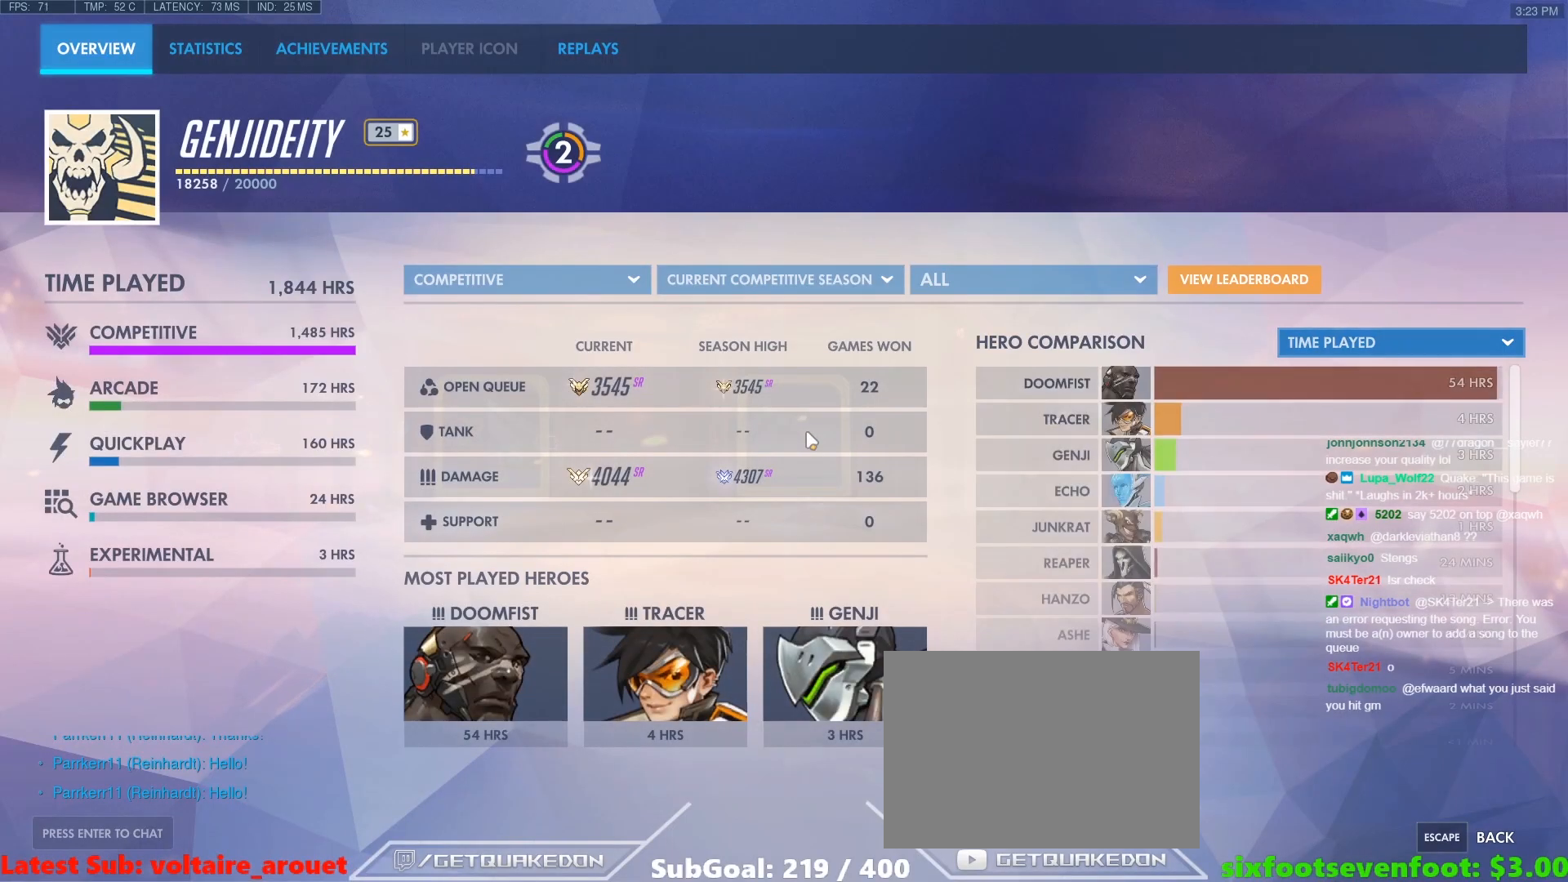
Gameplay with keyboard; each line is a JSON object with the keys held at the frame after it. "events" lists presses ("down") and releases ("up") of "1", "2", "3", "4", "5", "a", "alt", "b", "c", "caps_lock", "ctrl", "d", "e", "f", "g", "n", "q", "r", "s", "shift", "space", "t", "tab", "v", "w", "x" and "z" between this image and that frame as [ms after this image, input, new state], when the widget could be followed in between. No other keys are recorded. Mouse input is not recorded.
{"keys": ["w"], "events": [[433, "w", "down"]]}
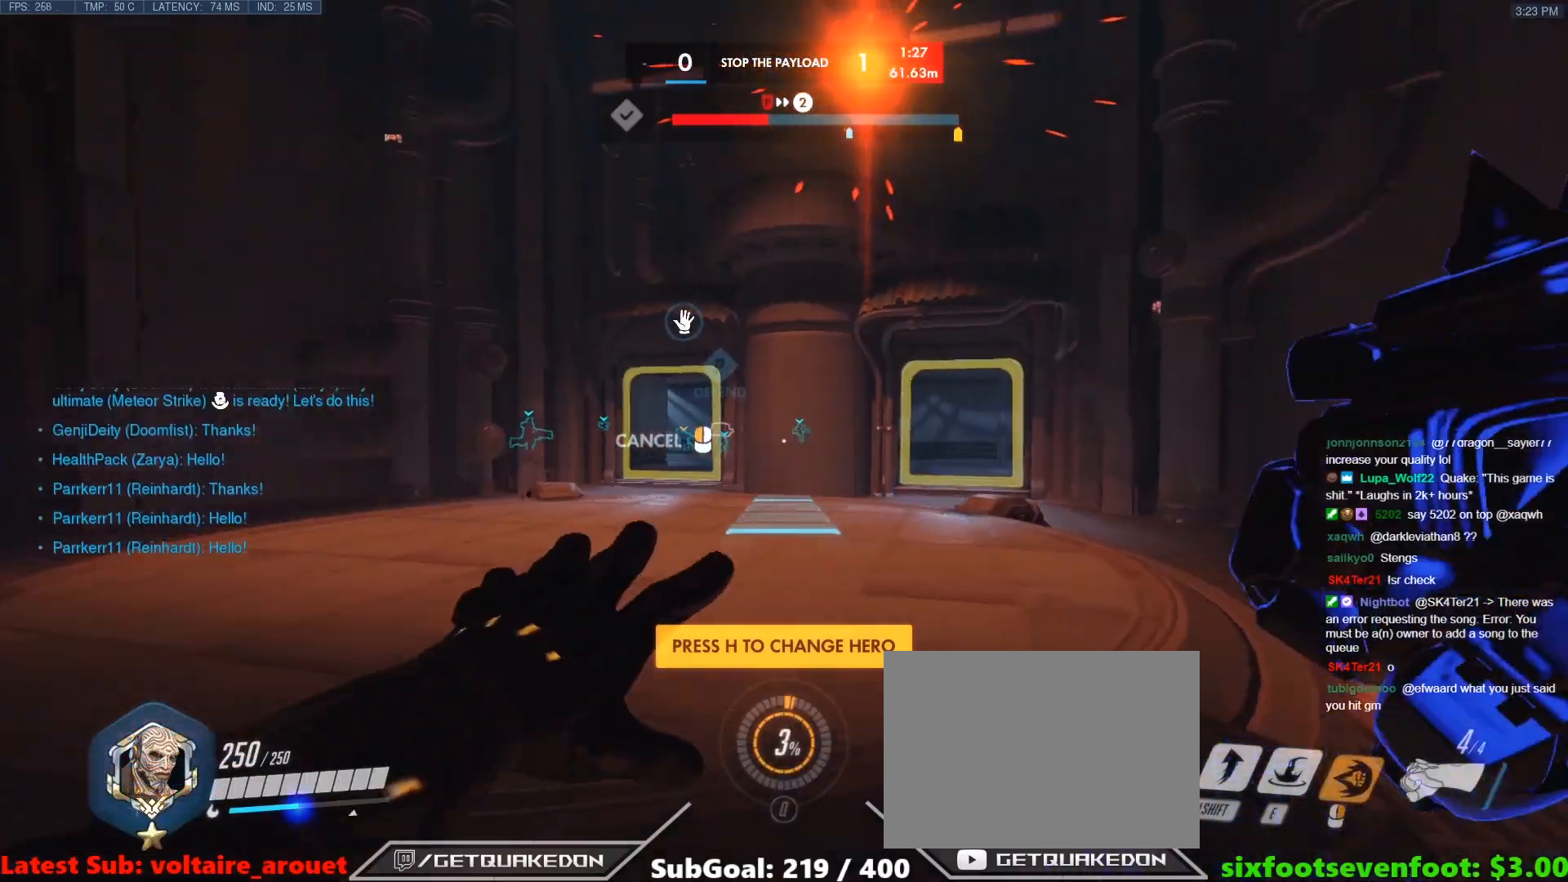
{"keys": ["r", "tab", "w"], "events": [[167, "r", "down"], [217, "space", "down"], [267, "r", "up"], [400, "space", "up"], [450, "r", "down"], [500, "tab", "down"]]}
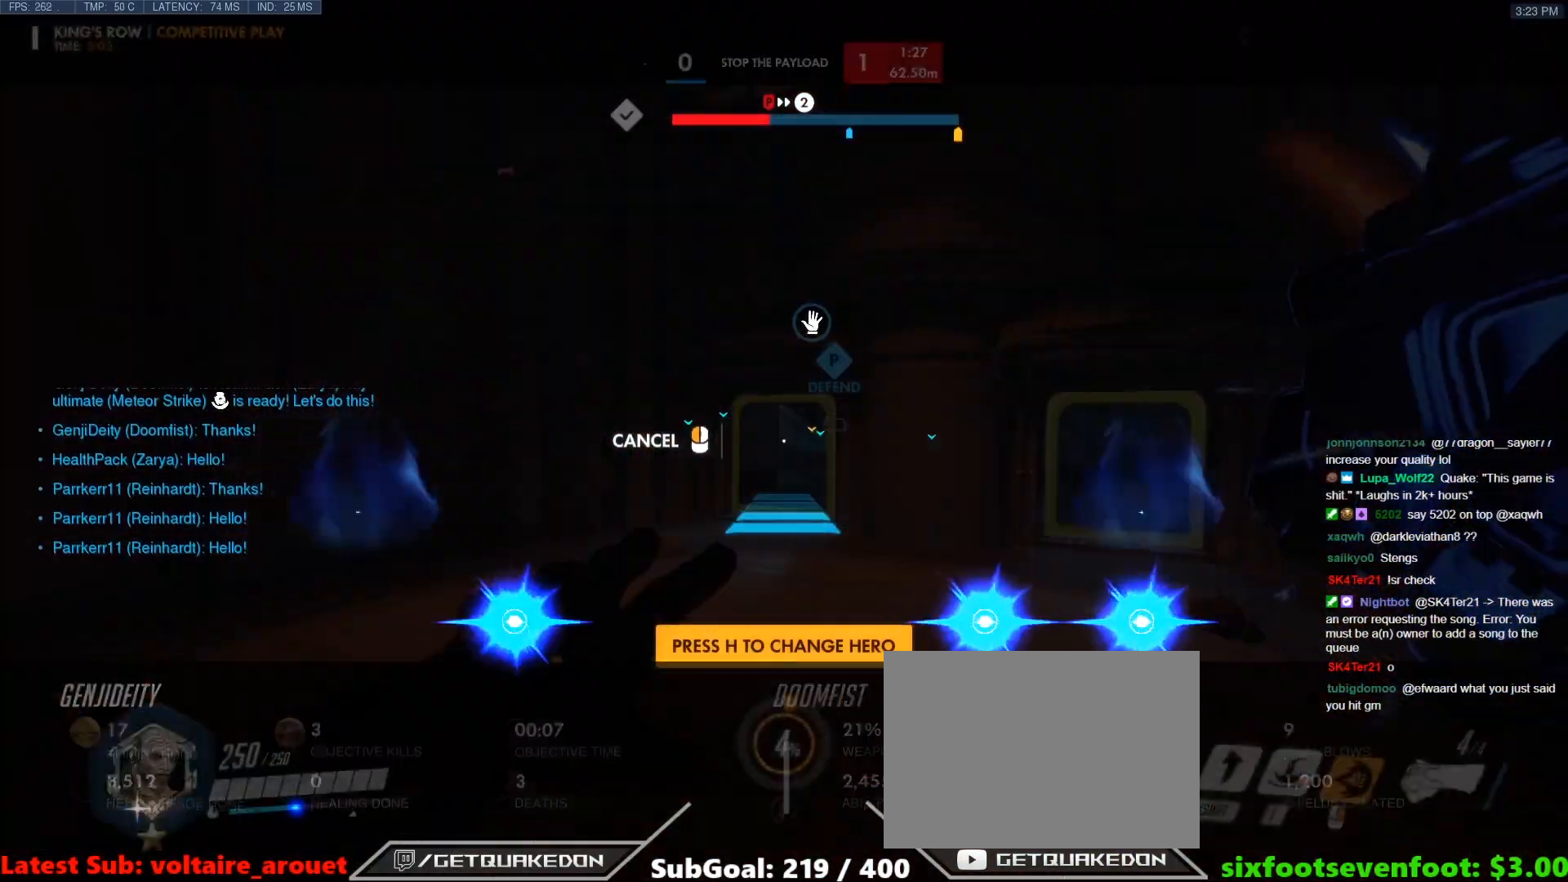
{"keys": ["w"], "events": [[33, "r", "up"], [283, "r", "down"], [367, "r", "up"], [417, "tab", "up"]]}
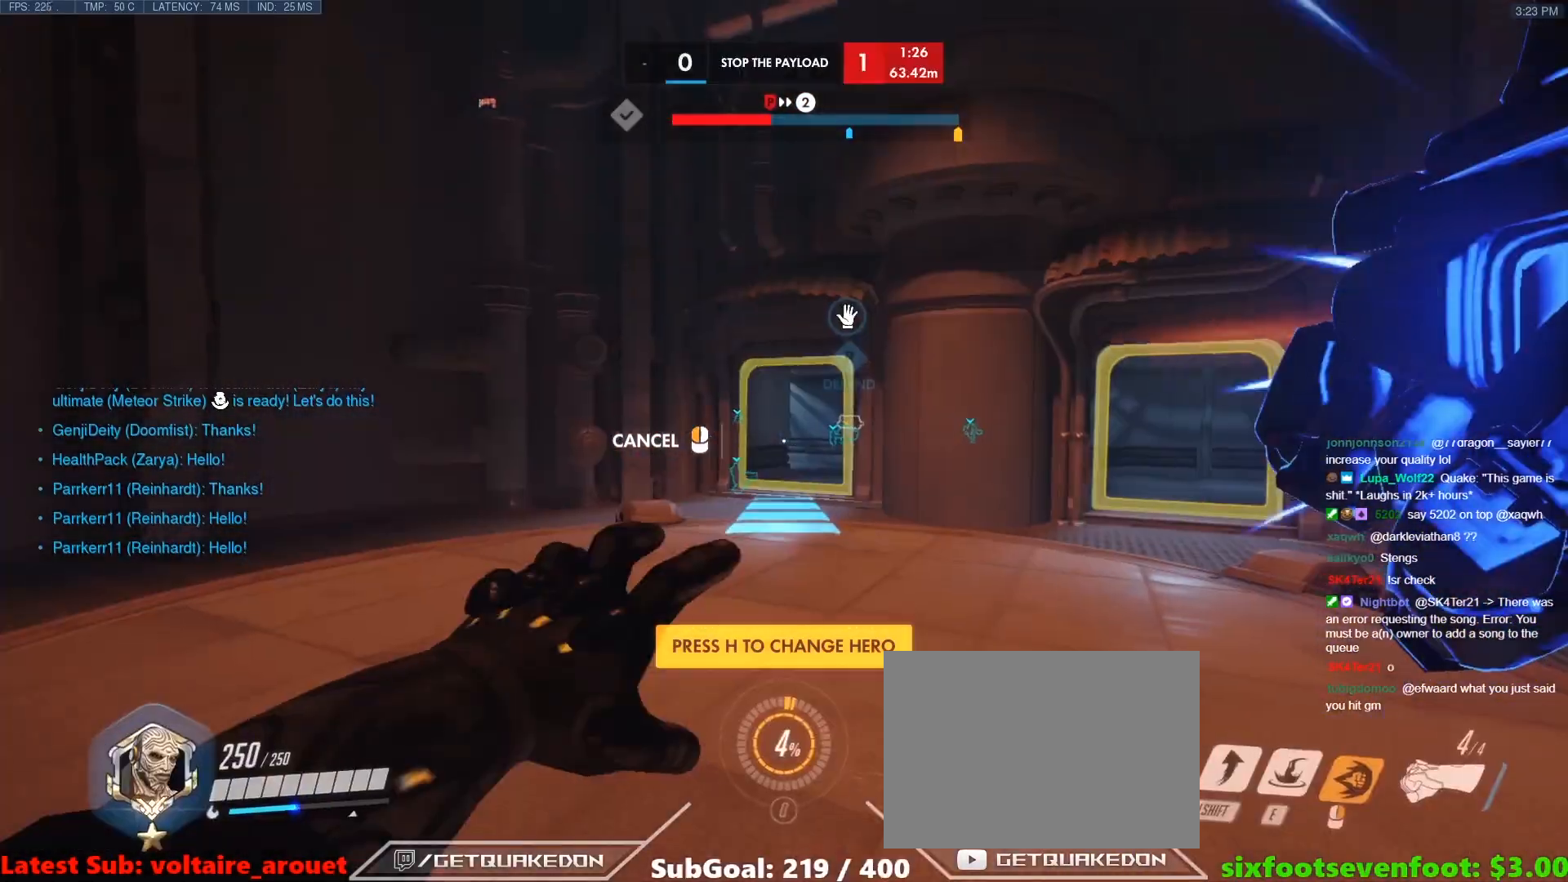
{"keys": ["w"], "events": []}
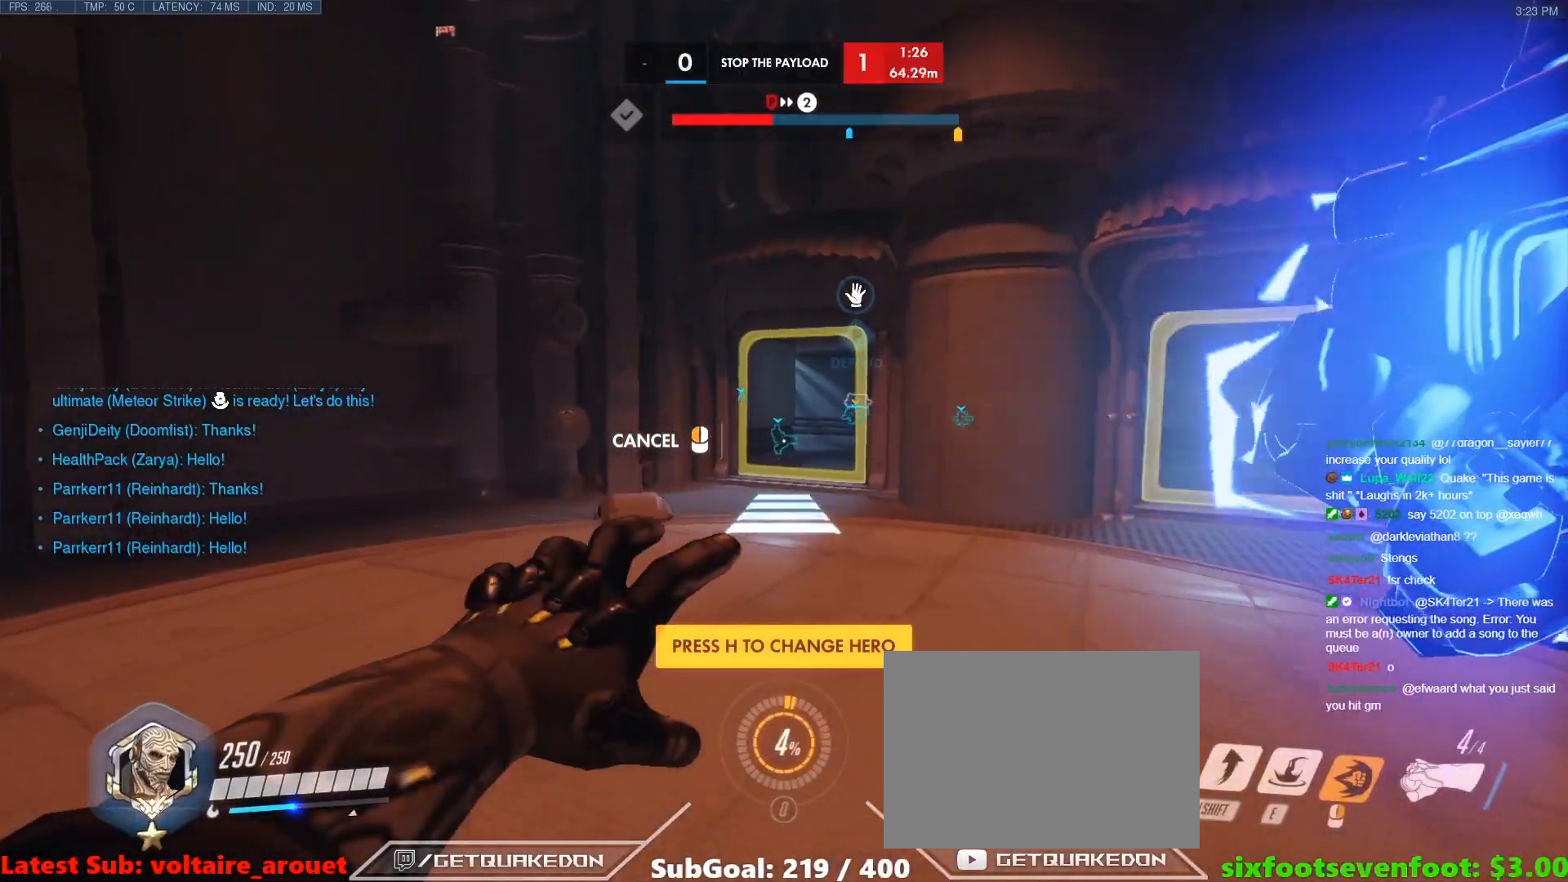
{"keys": ["w"], "events": []}
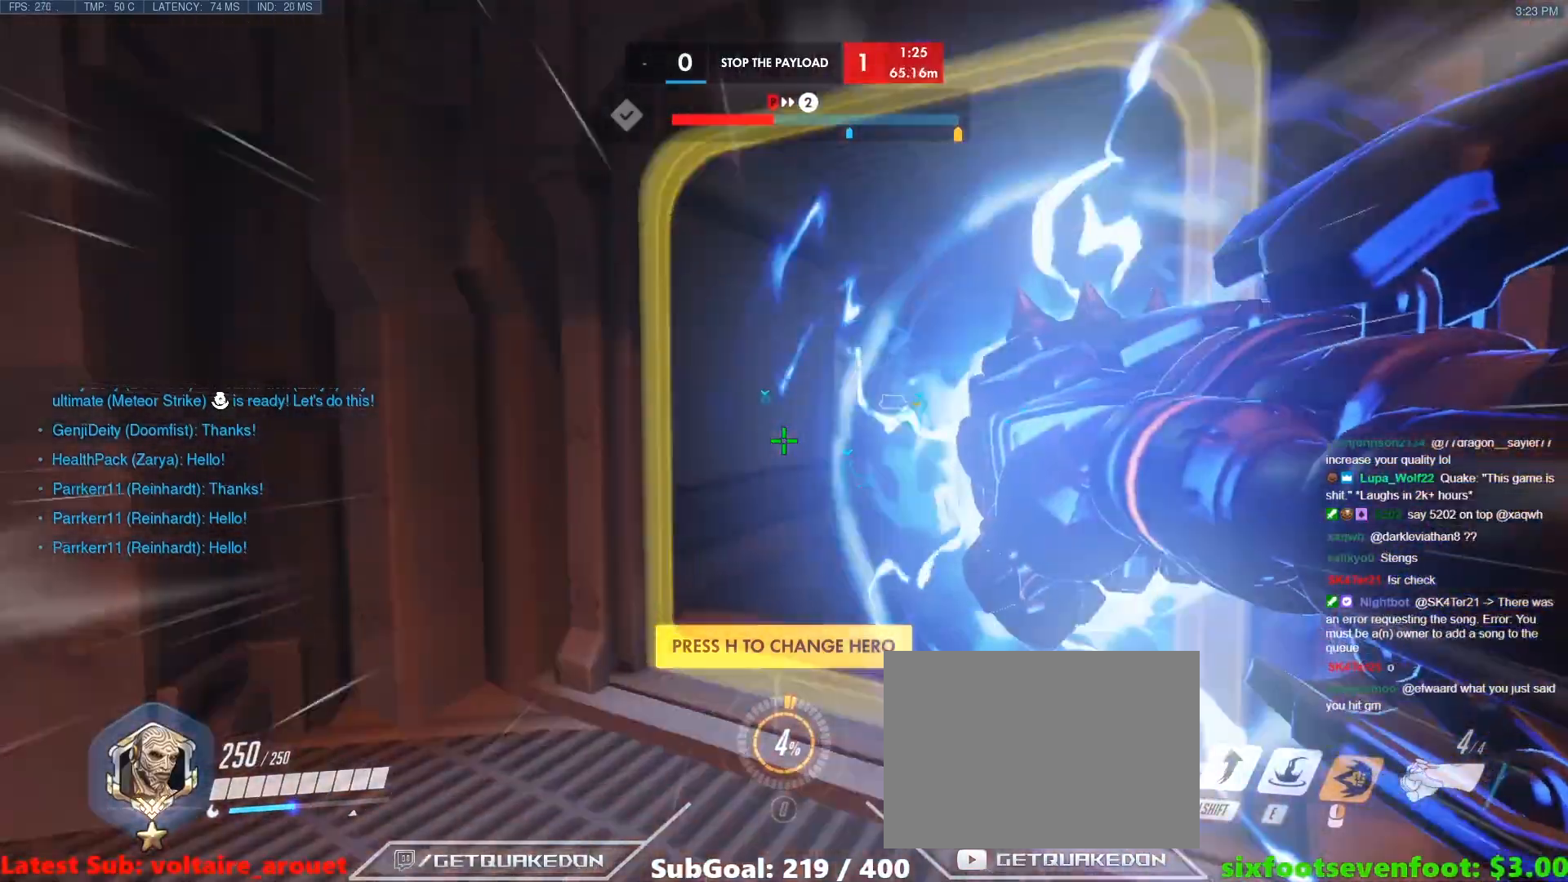
{"keys": ["w"], "events": [[183, "space", "down"], [233, "space", "up"]]}
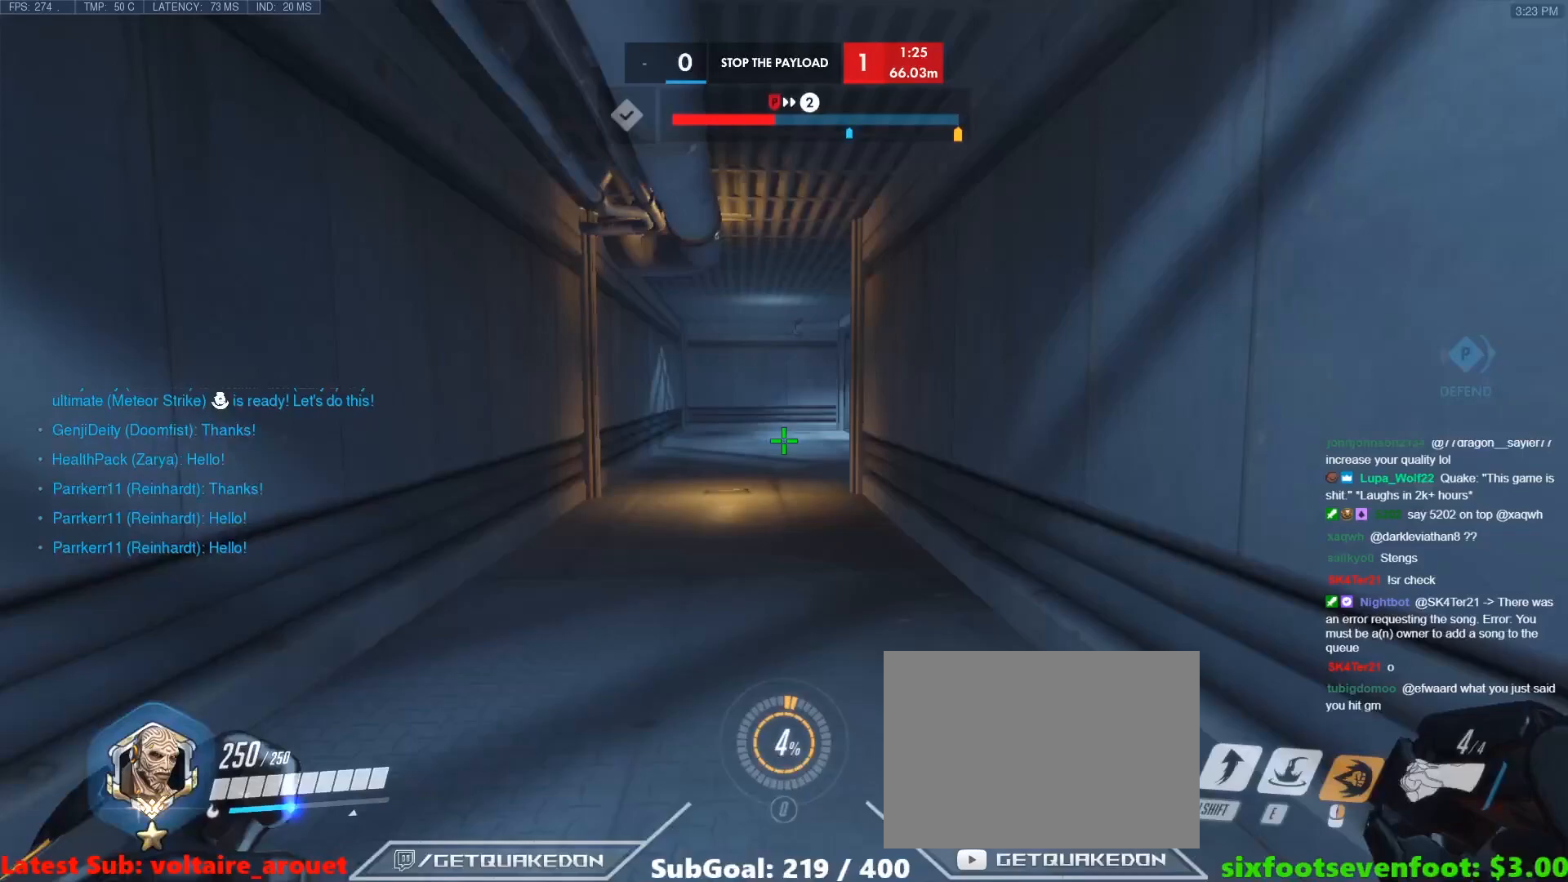
{"keys": ["space", "w"], "events": [[50, "r", "down"], [100, "space", "down"], [150, "r", "up"], [250, "space", "up"], [333, "r", "down"], [483, "r", "up"], [483, "space", "down"]]}
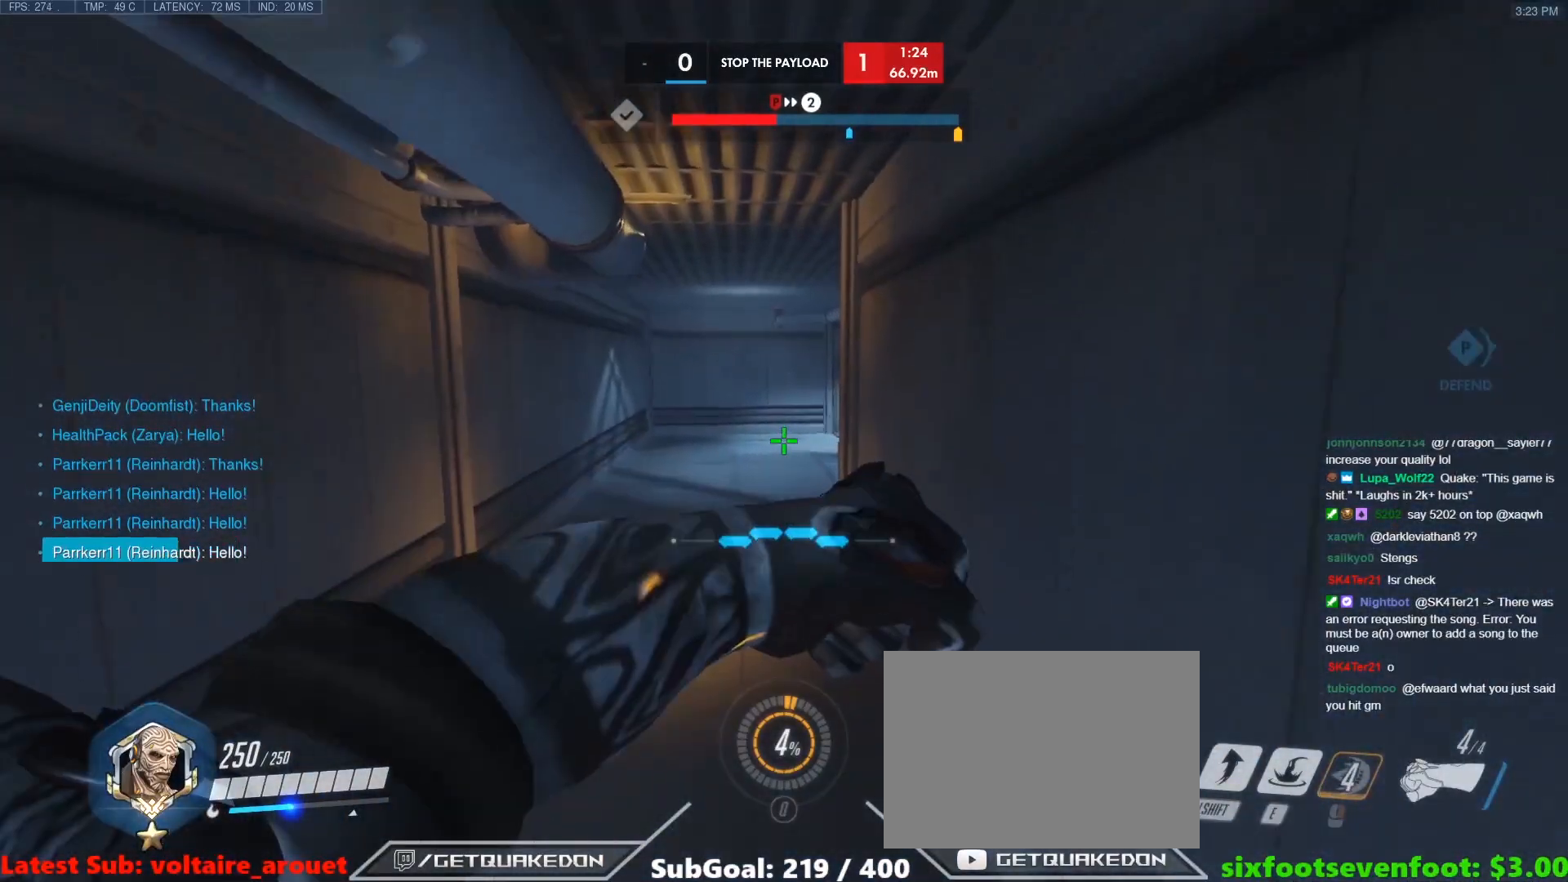
{"keys": ["w"], "events": [[83, "space", "up"], [217, "r", "down"], [300, "r", "up"], [300, "space", "down"], [350, "space", "up"]]}
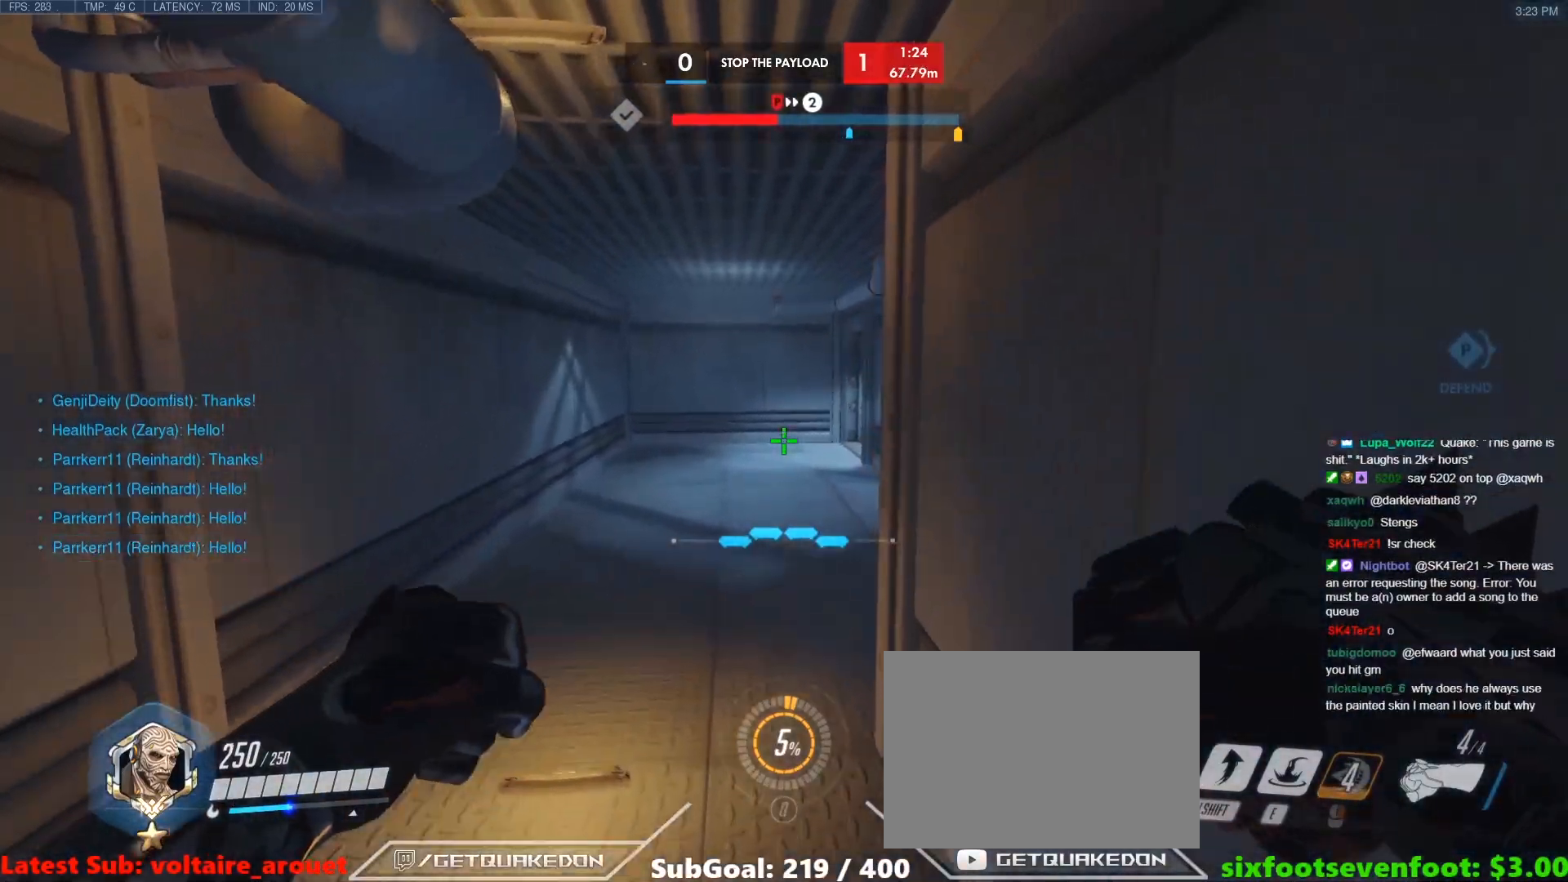
{"keys": ["w"], "events": [[33, "space", "down"], [133, "space", "up"], [283, "r", "down"], [367, "r", "up"], [367, "space", "down"], [417, "space", "up"]]}
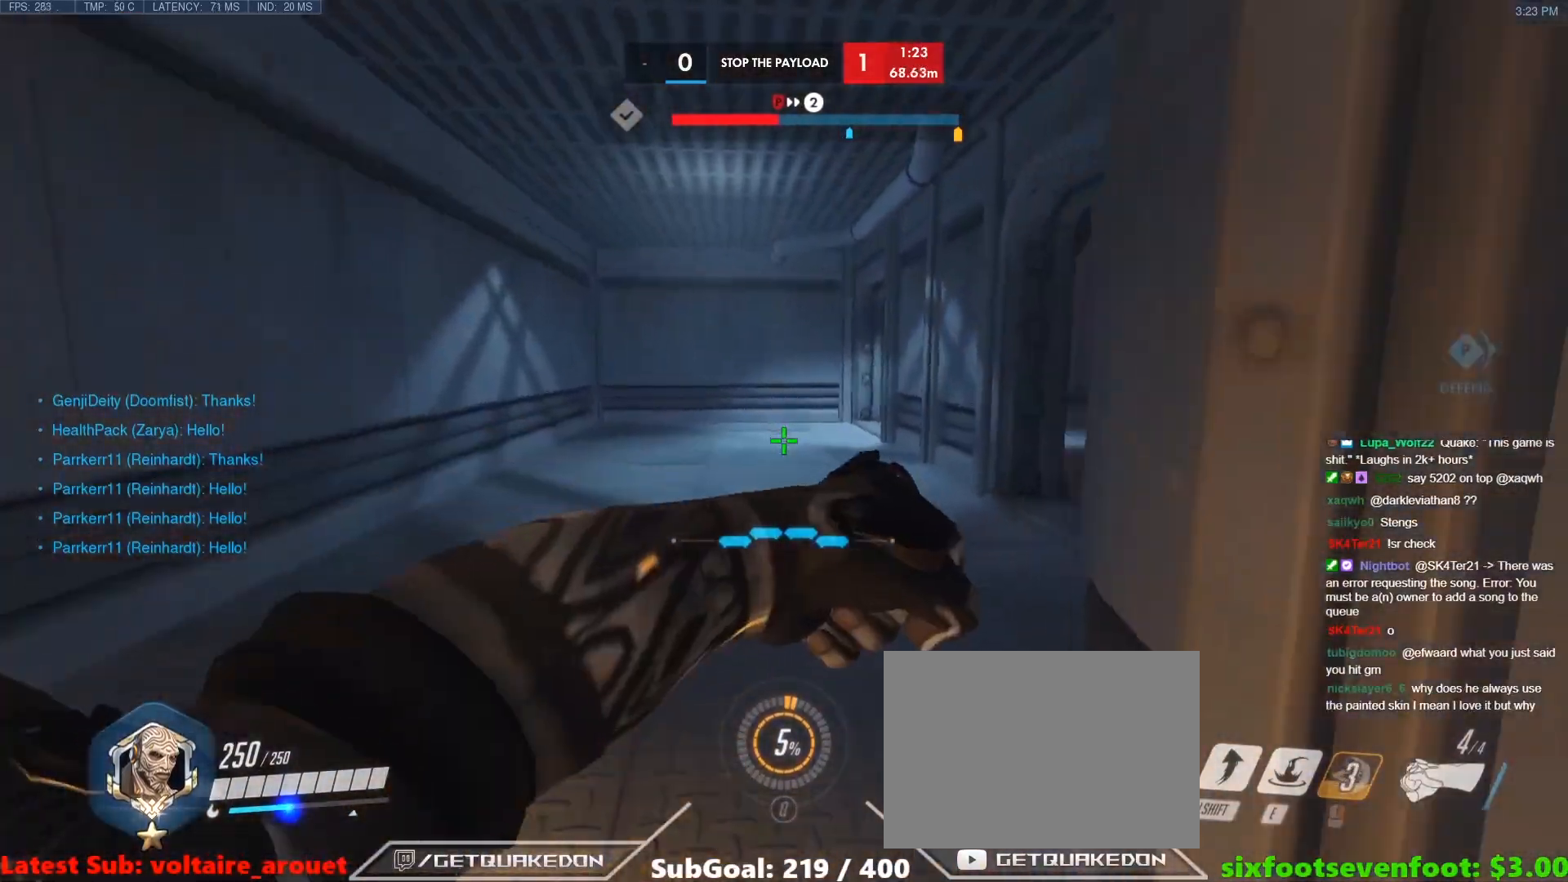
{"keys": ["r", "w"], "events": [[250, "space", "down"], [333, "space", "up"], [433, "r", "down"]]}
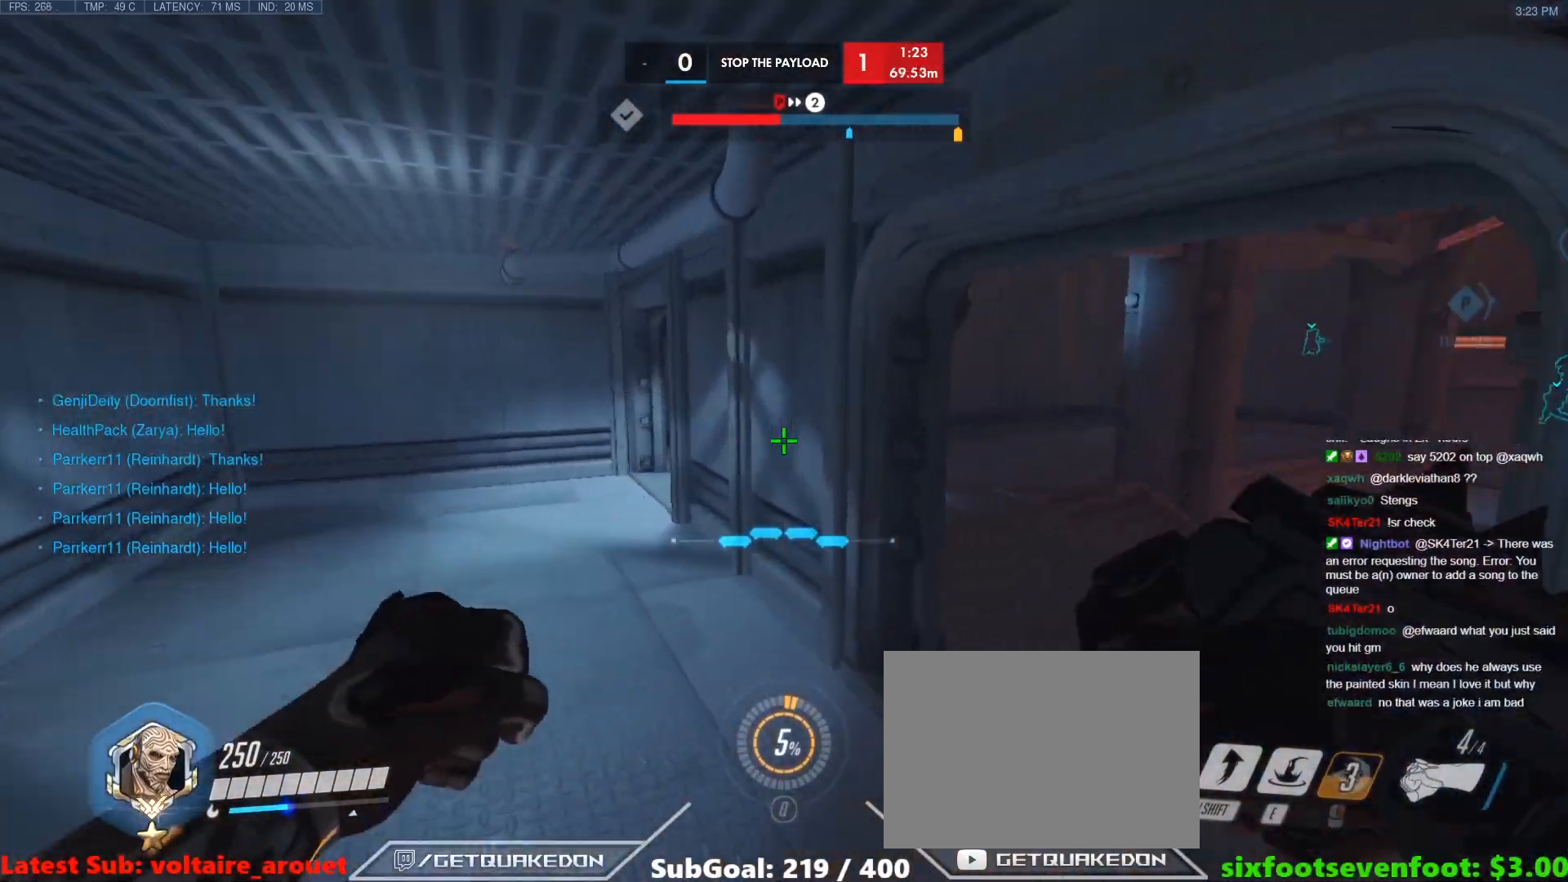
{"keys": ["w"], "events": [[33, "r", "up"]]}
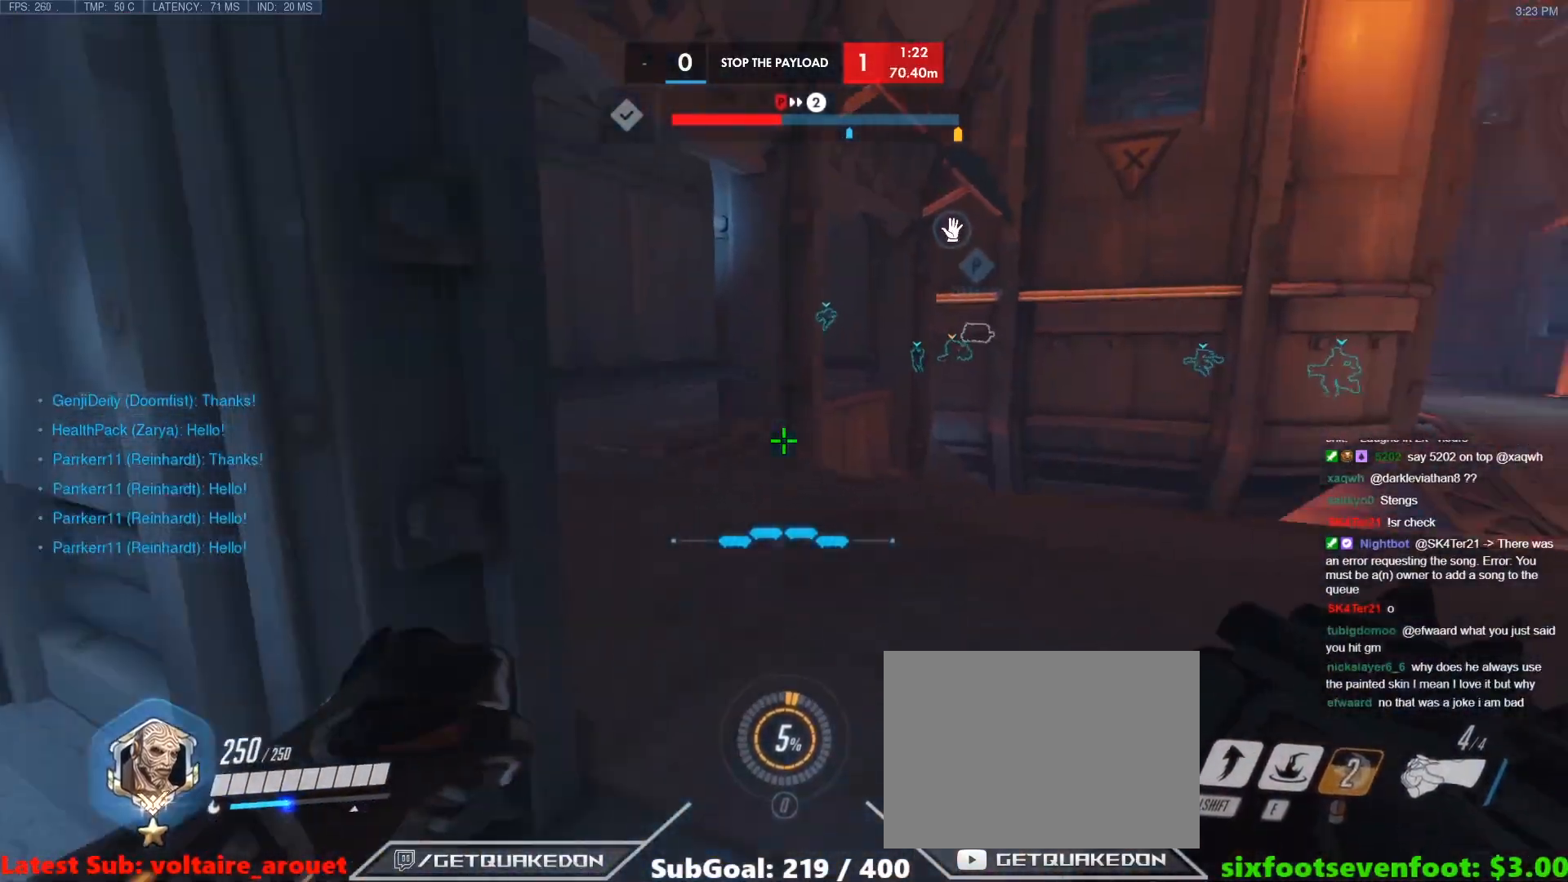
{"keys": ["w"], "events": [[50, "d", "down"], [83, "d", "up"], [317, "d", "down"], [417, "d", "up"]]}
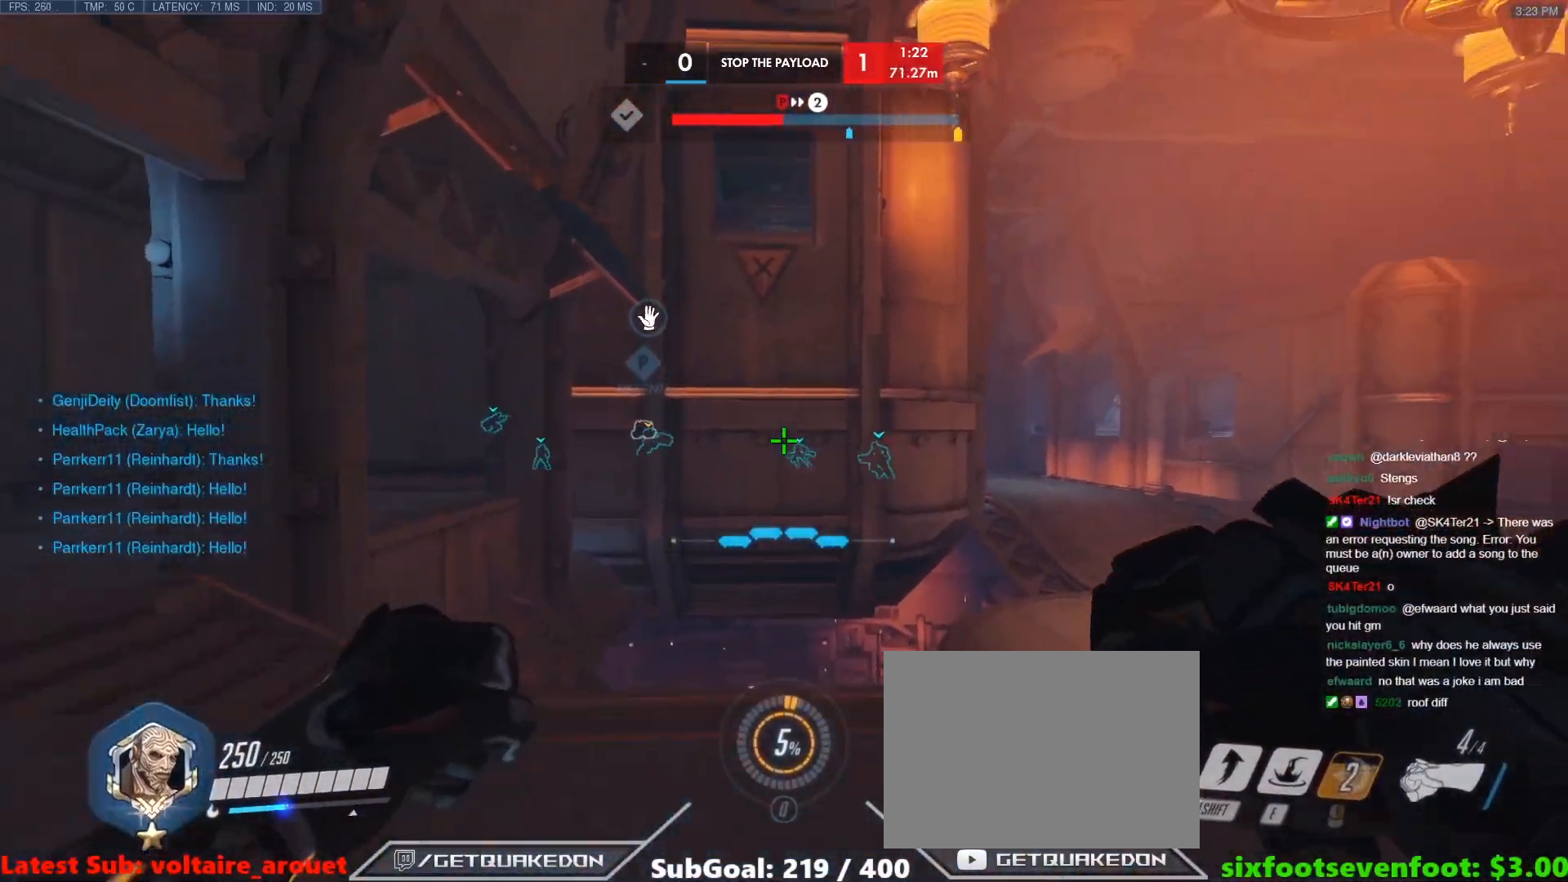
{"keys": ["space", "w"], "events": [[383, "space", "down"]]}
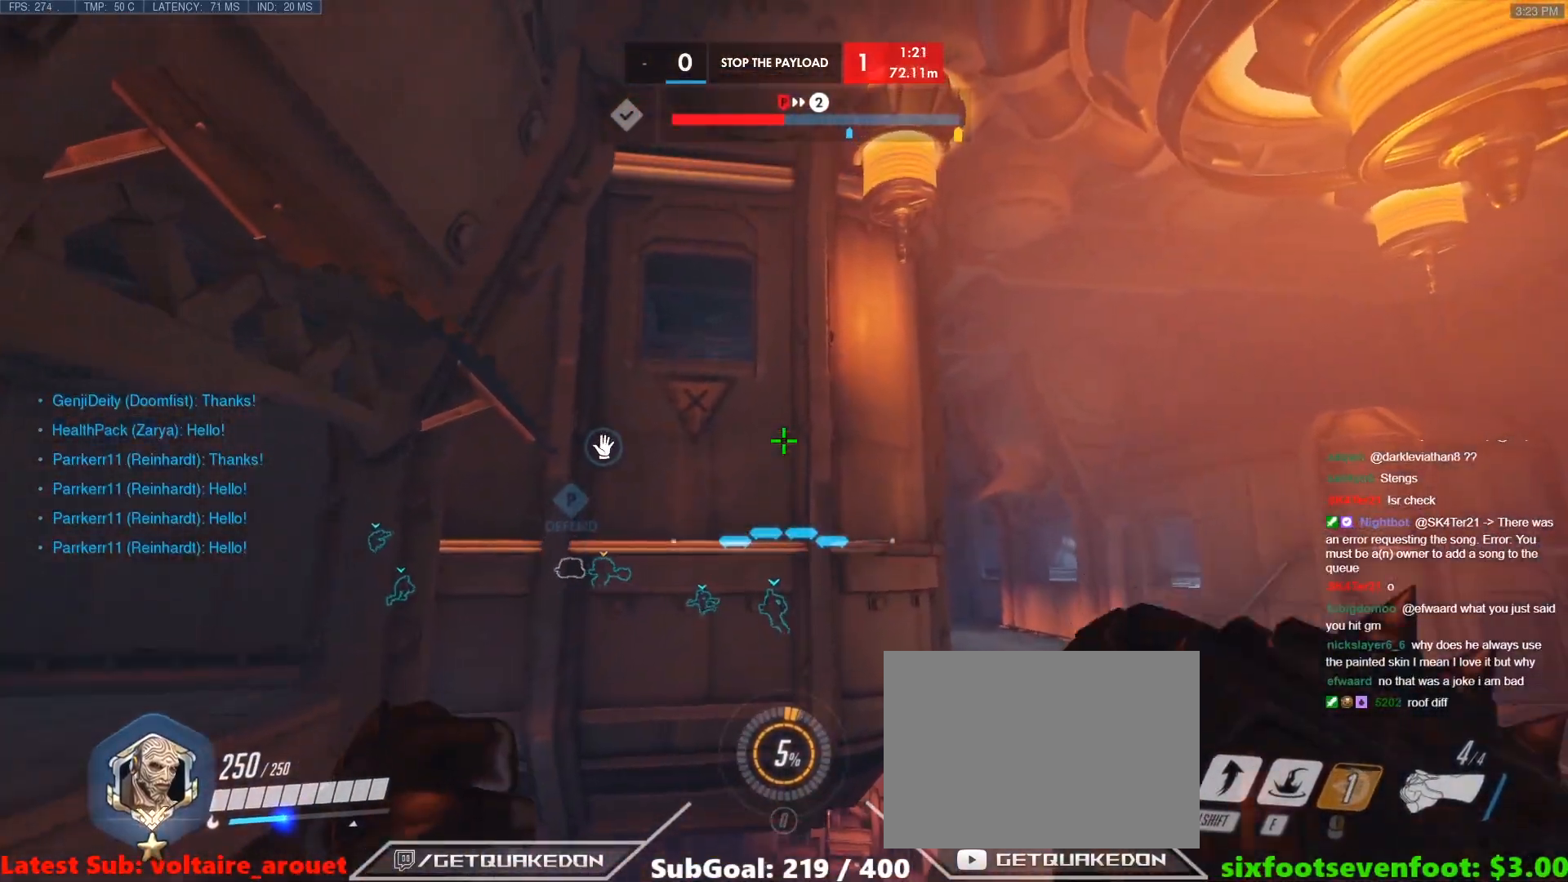
{"keys": ["w"], "events": [[33, "space", "up"], [167, "shift", "down"], [400, "shift", "up"]]}
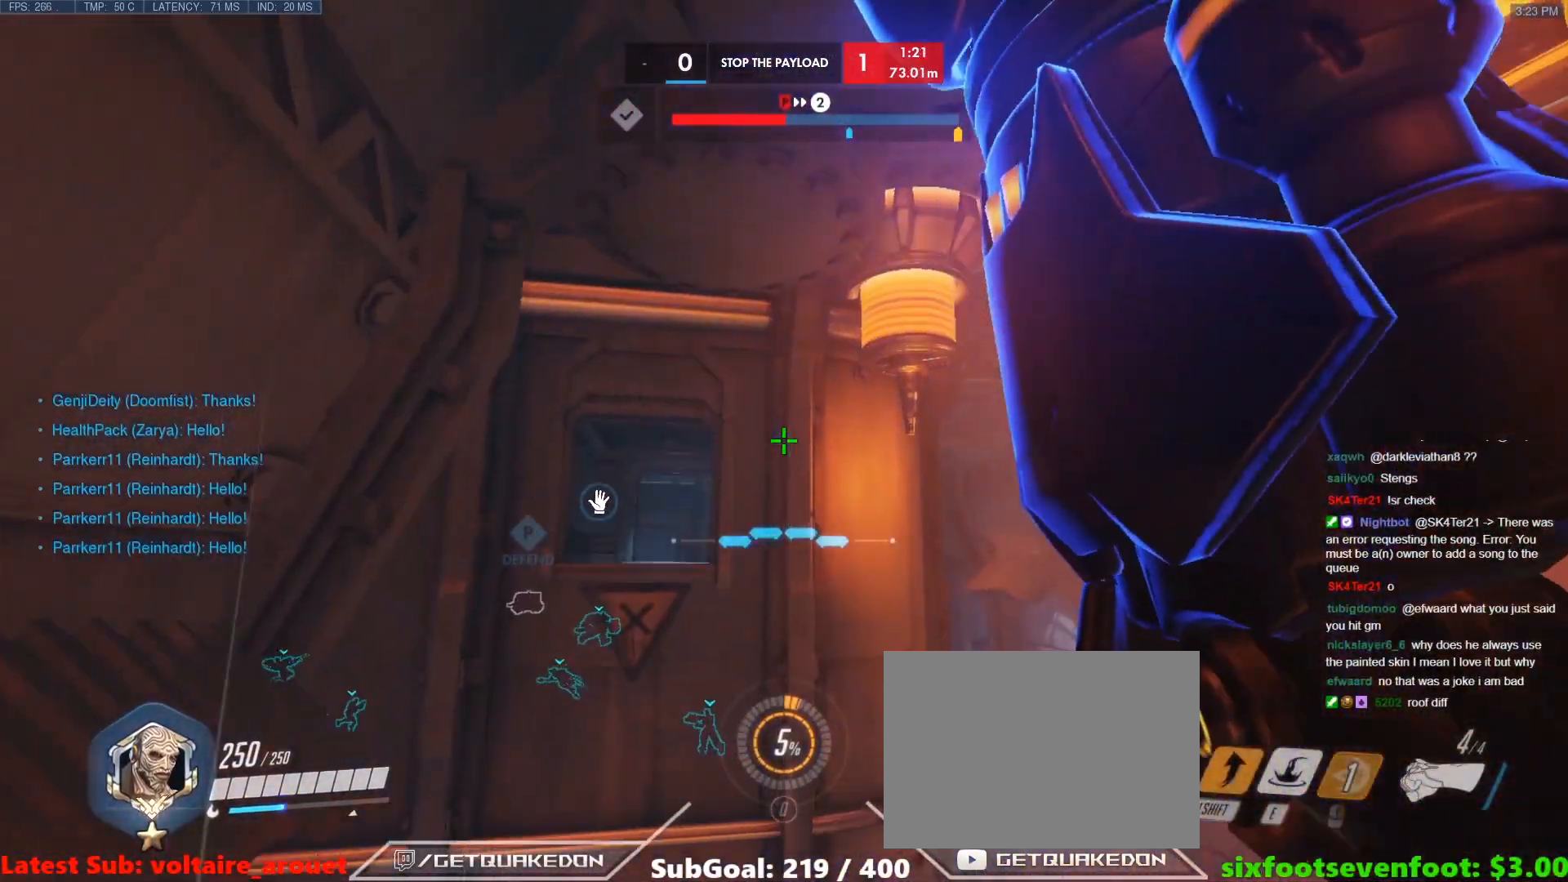
{"keys": ["e", "w"], "events": [[183, "e", "down"]]}
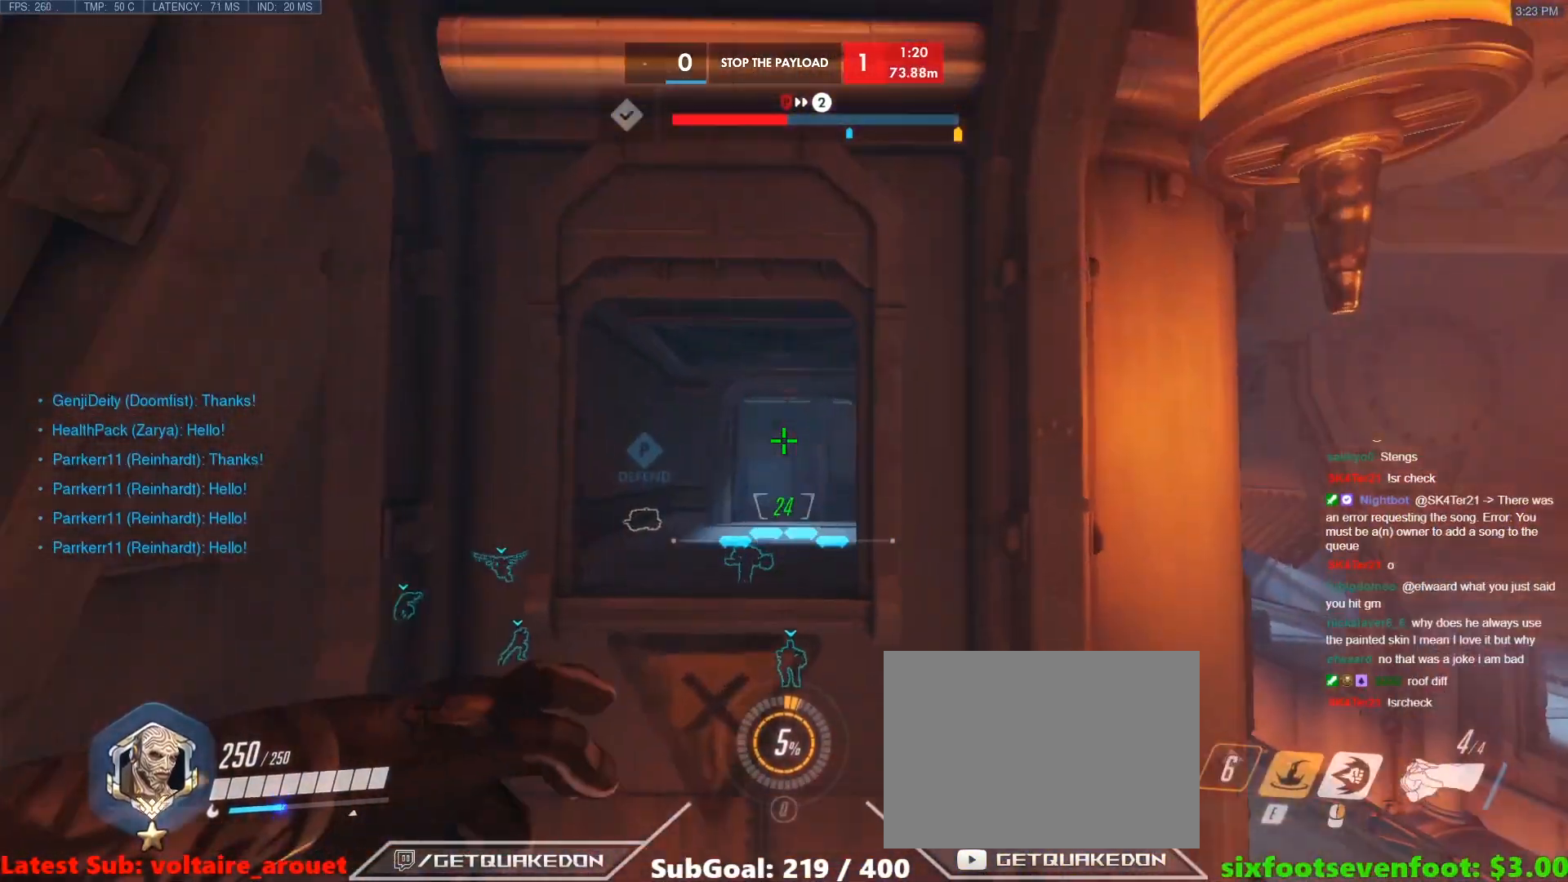
{"keys": ["w"], "events": [[150, "e", "up"]]}
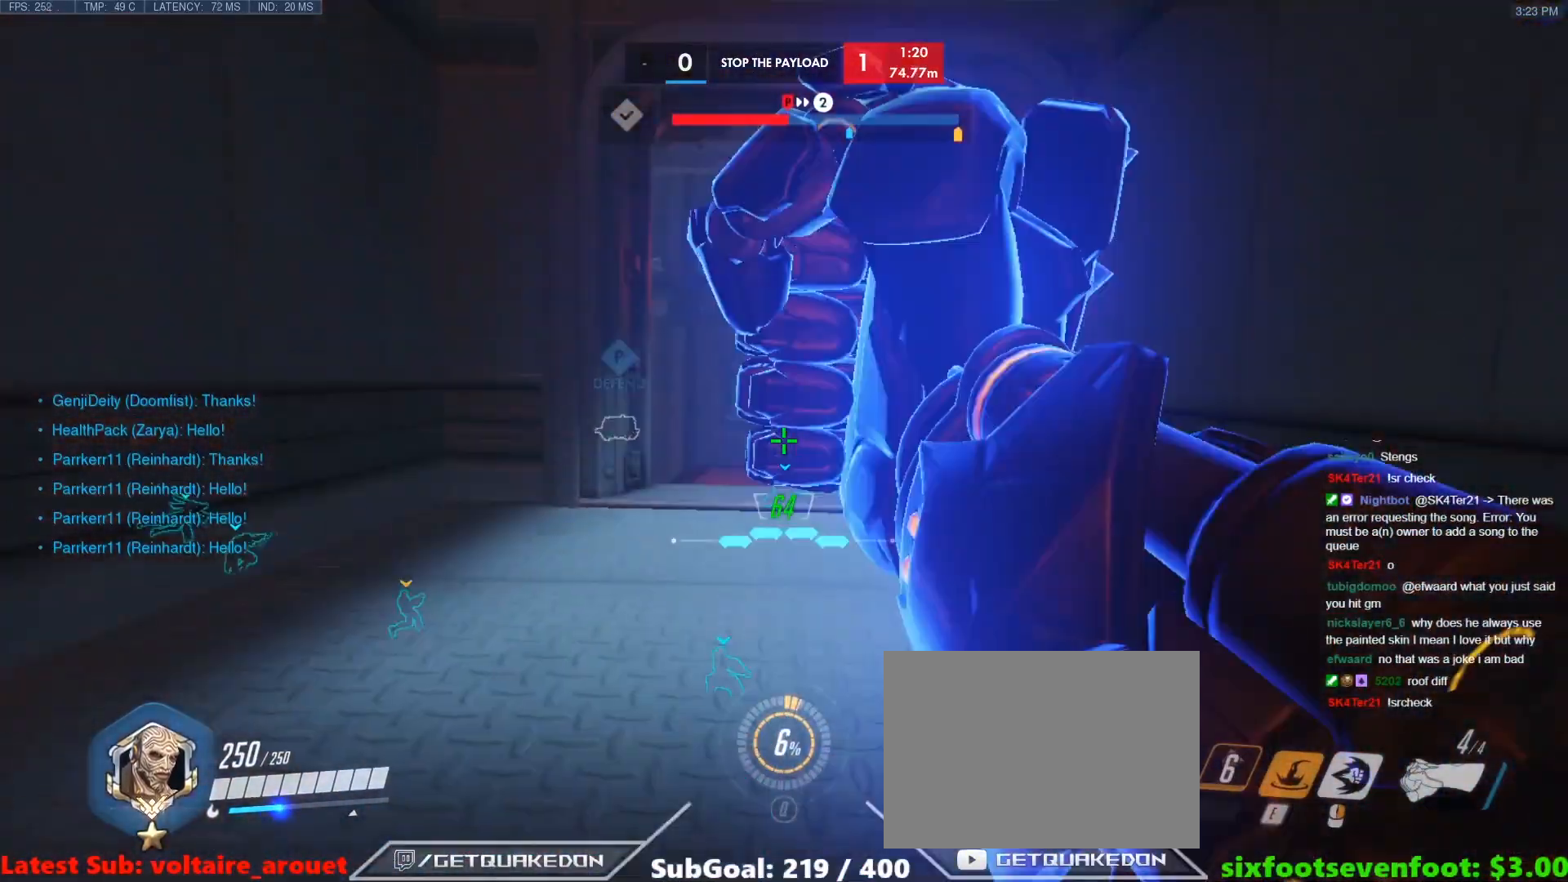
{"keys": ["r", "w"], "events": [[167, "space", "down"], [350, "space", "up"], [500, "r", "down"]]}
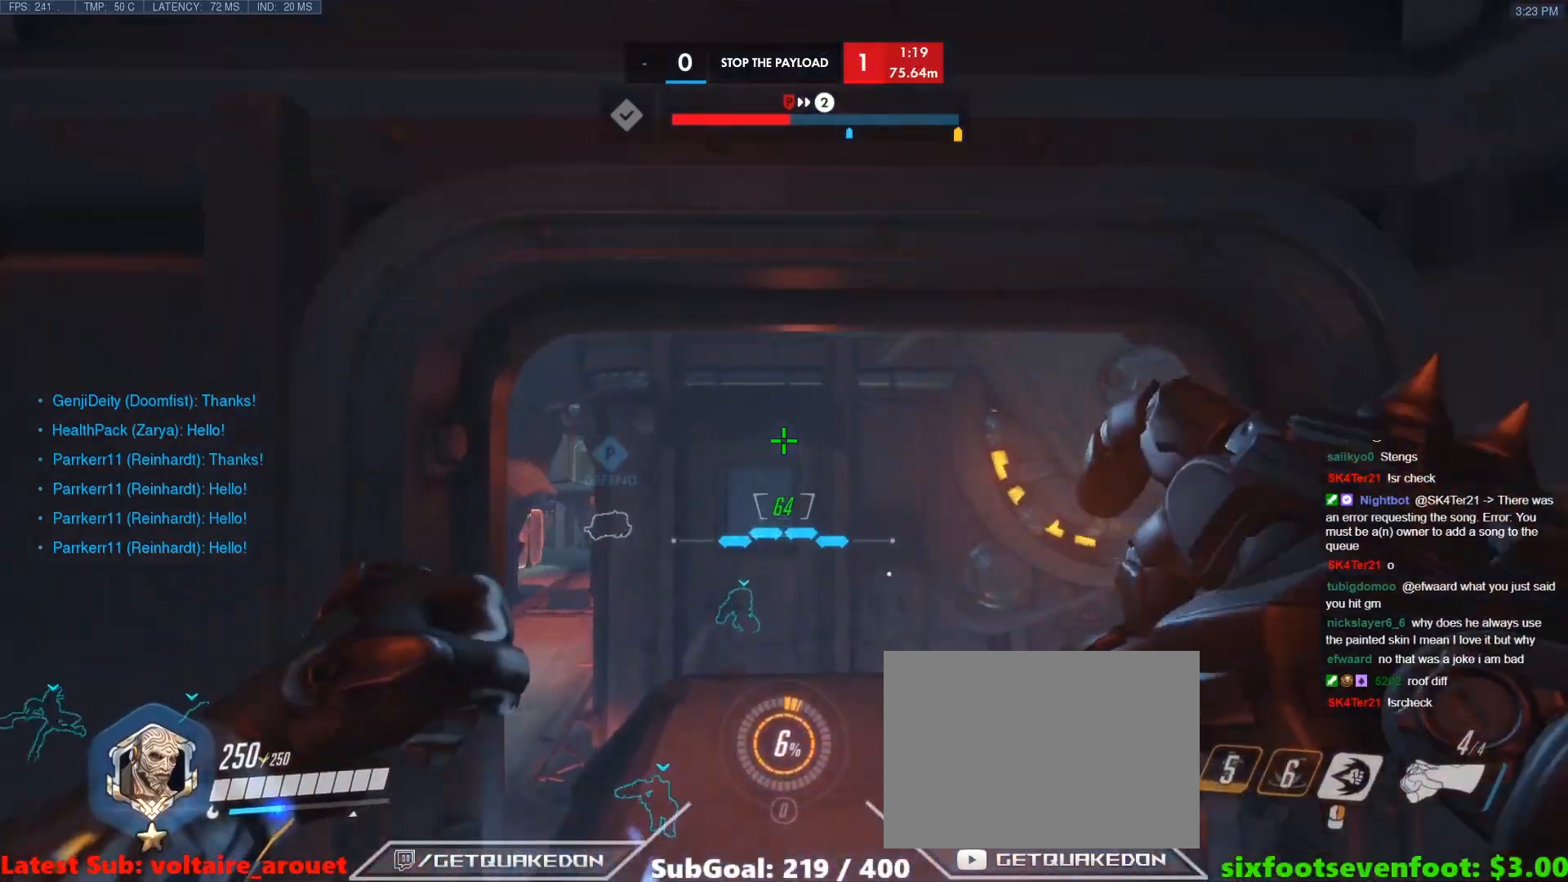
{"keys": ["space", "w"], "events": [[83, "r", "up"], [417, "space", "down"]]}
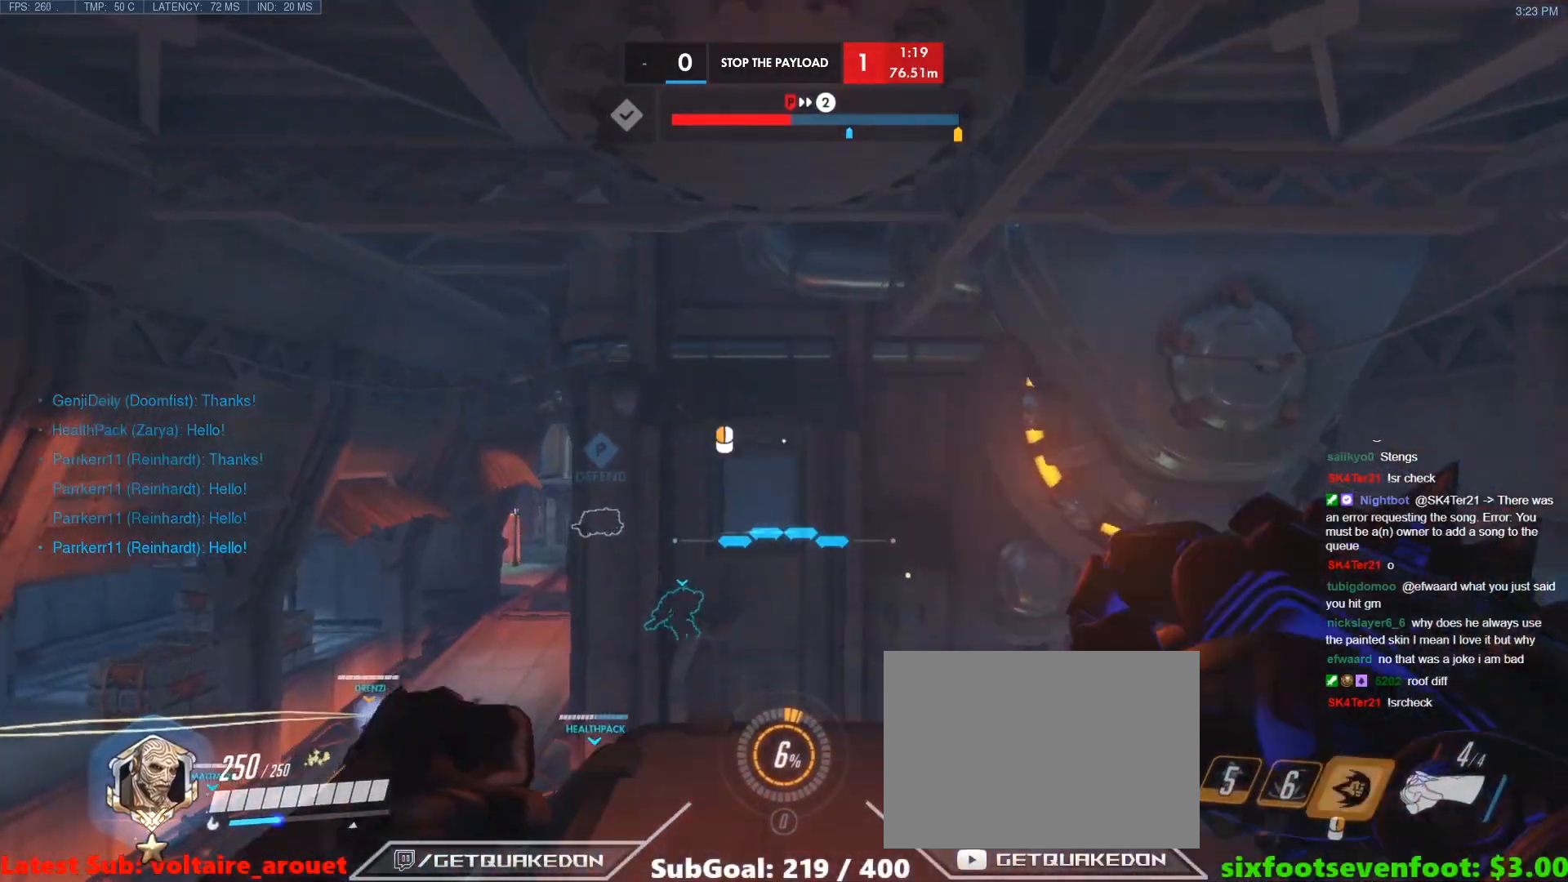
{"keys": ["w"], "events": [[17, "space", "up"], [67, "r", "down"], [150, "r", "up"]]}
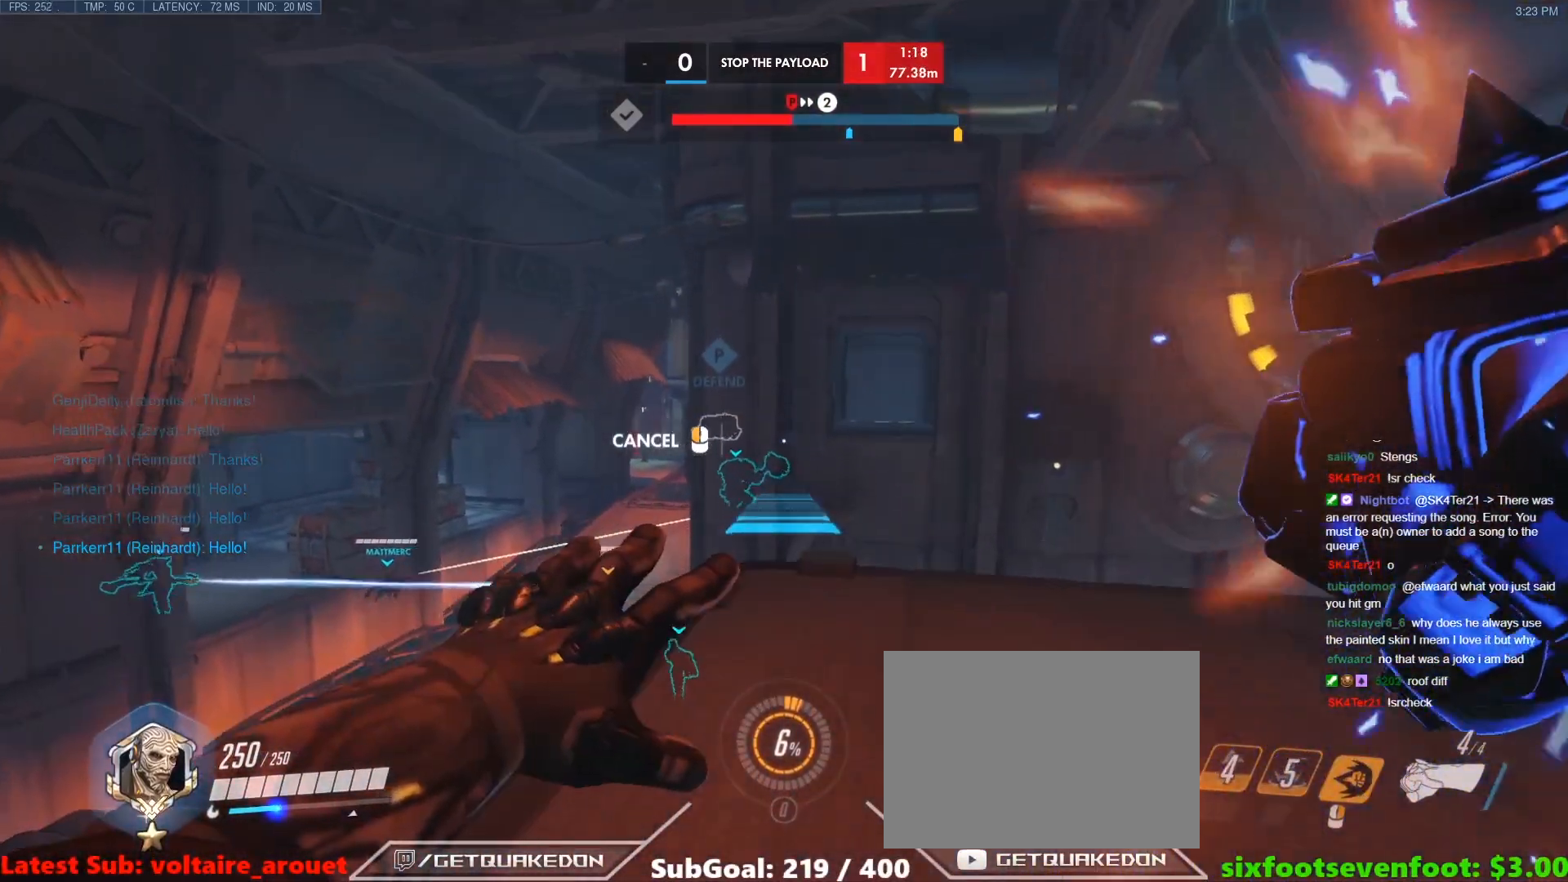
{"keys": ["a", "w"], "events": [[167, "a", "down"]]}
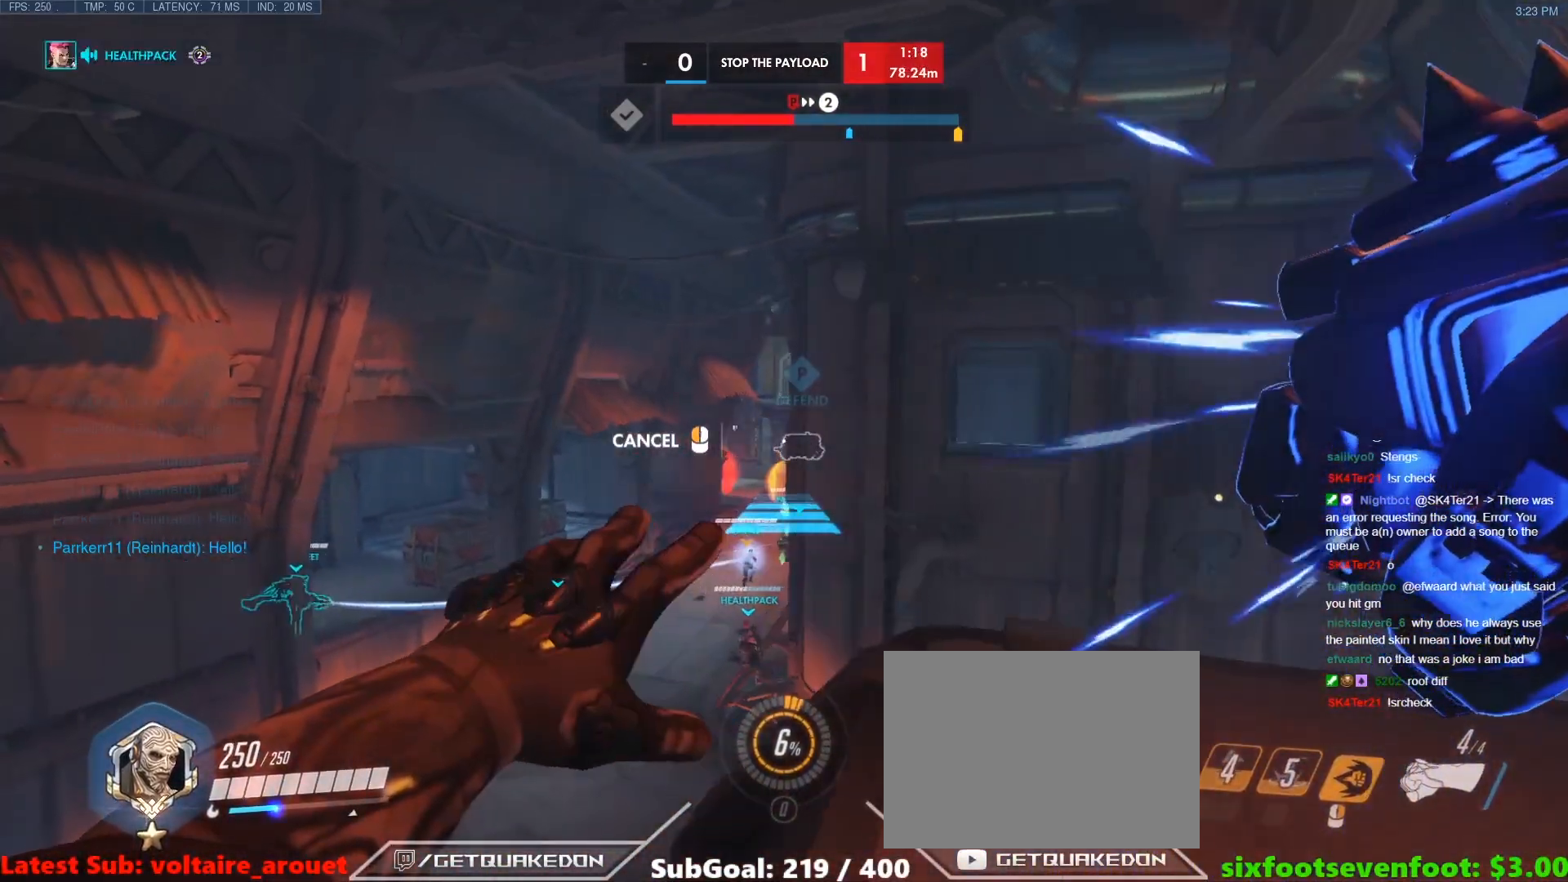
{"keys": ["w"], "events": [[133, "space", "down"], [233, "space", "up"], [467, "a", "up"]]}
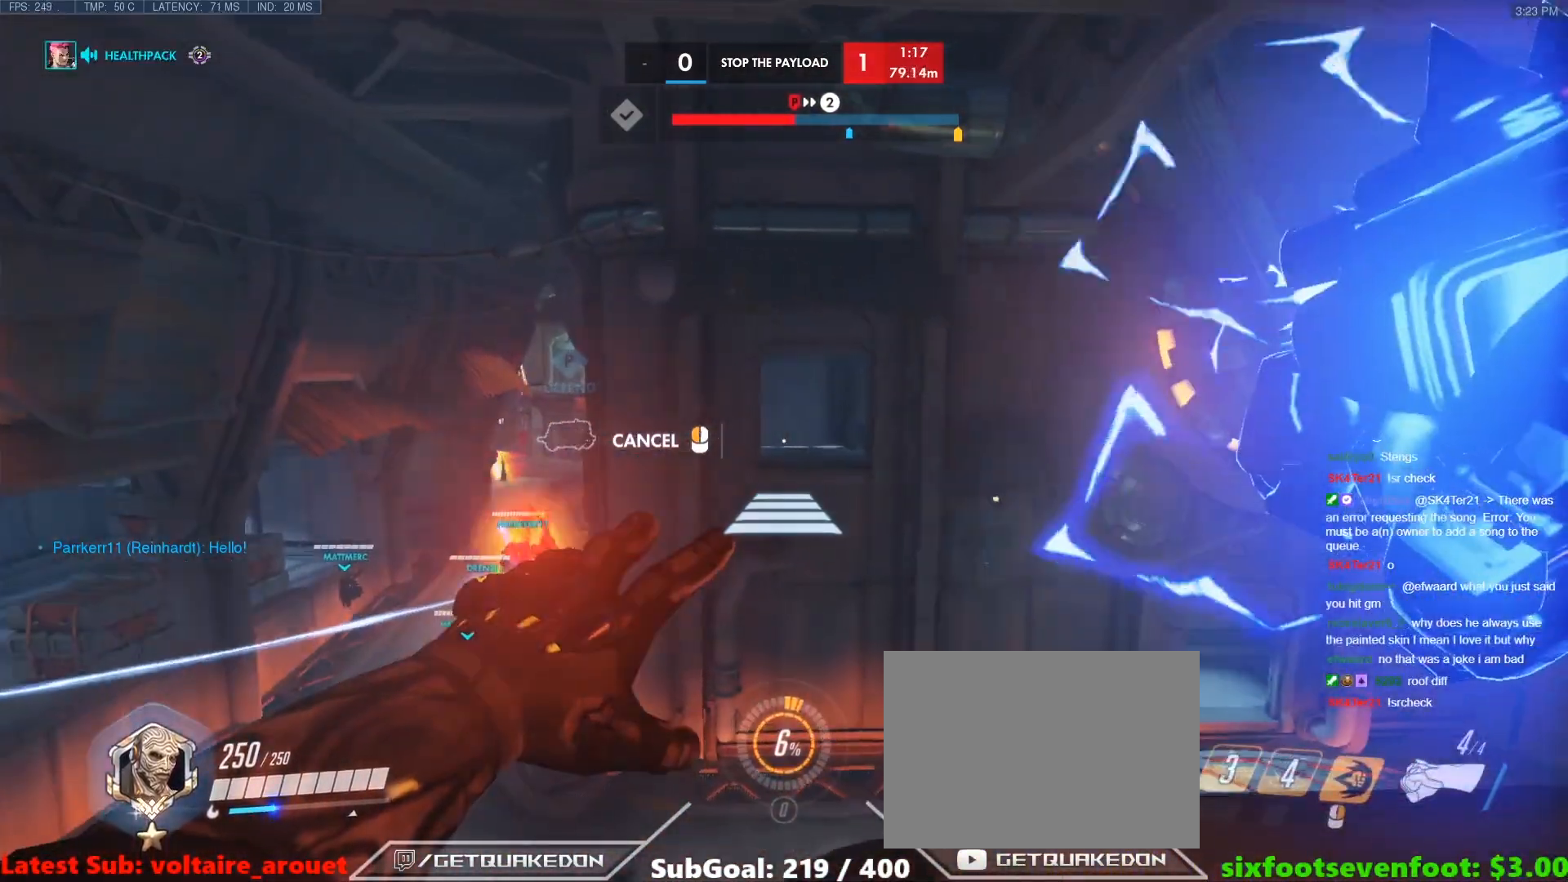
{"keys": ["w"], "events": []}
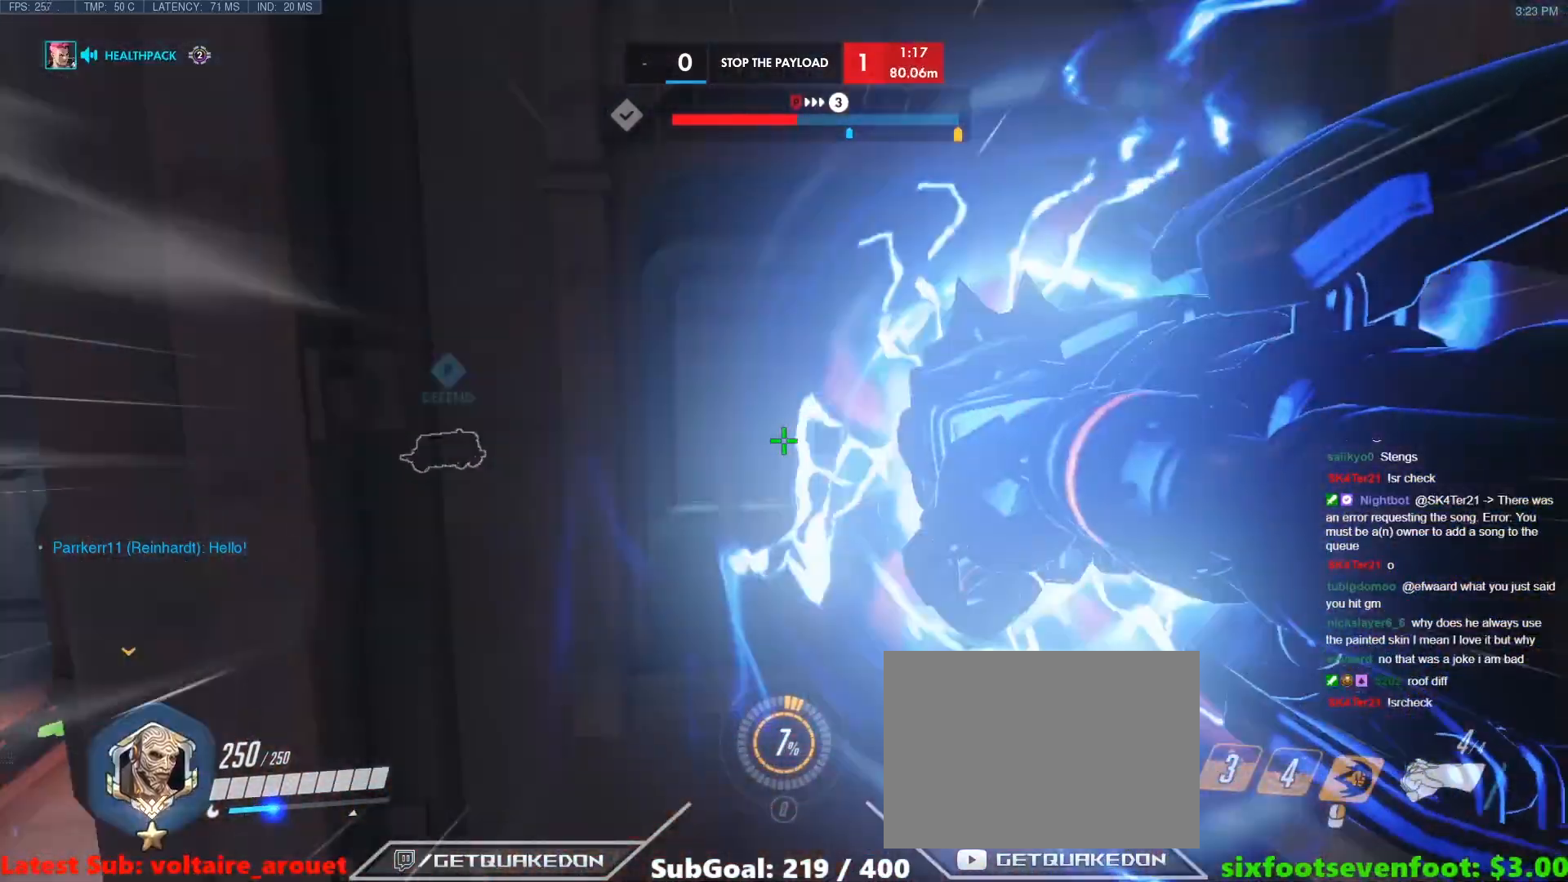
{"keys": ["d", "w"], "events": [[350, "d", "down"]]}
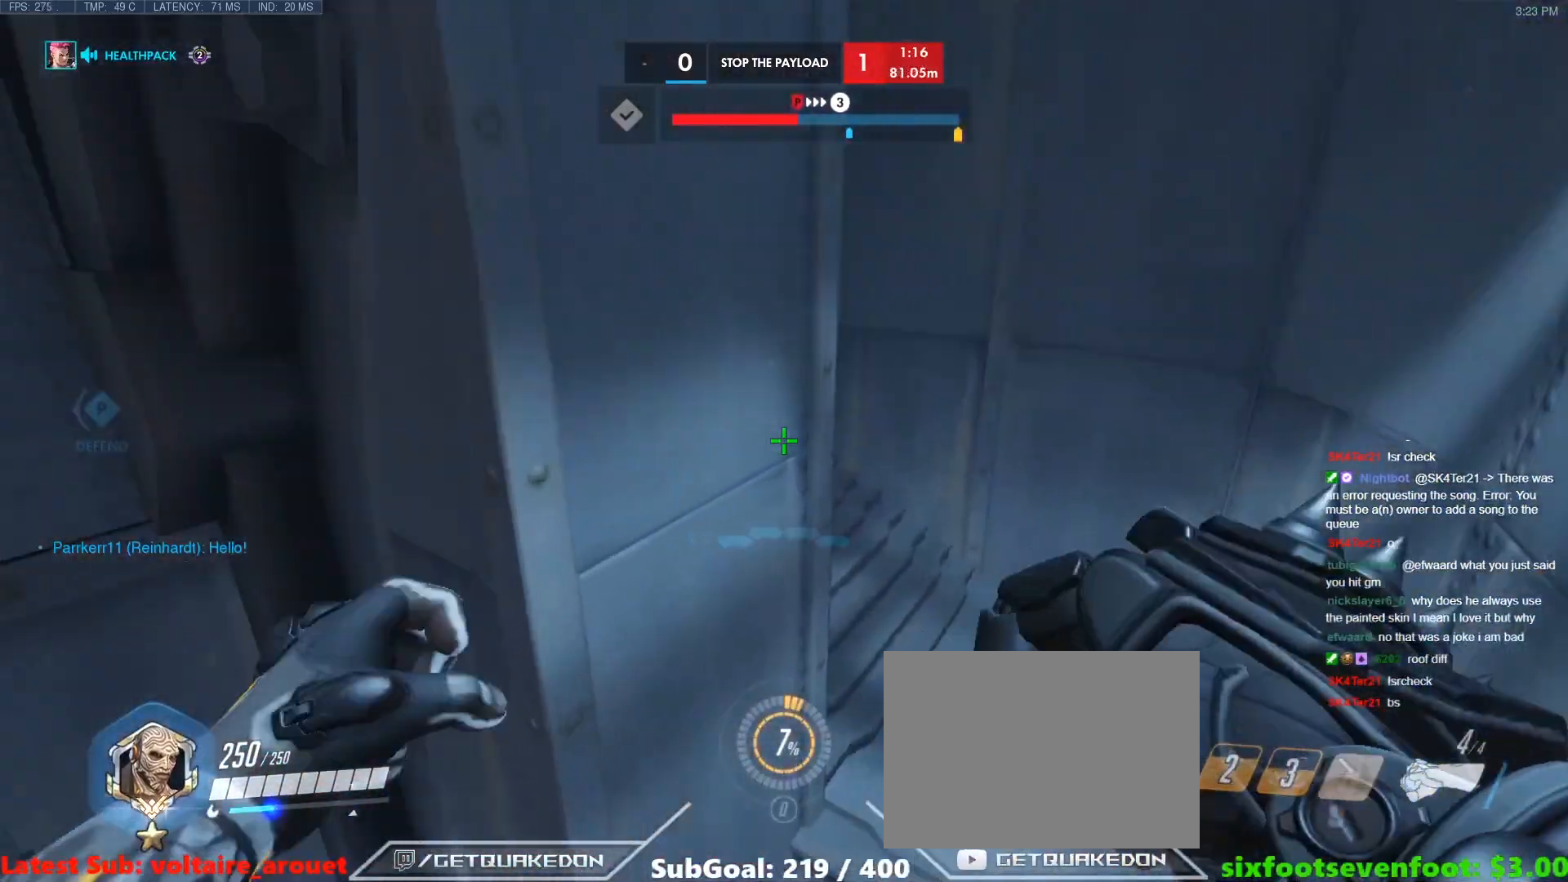
{"keys": ["space", "tab", "w"], "events": [[133, "d", "up"], [133, "tab", "down"], [467, "space", "down"]]}
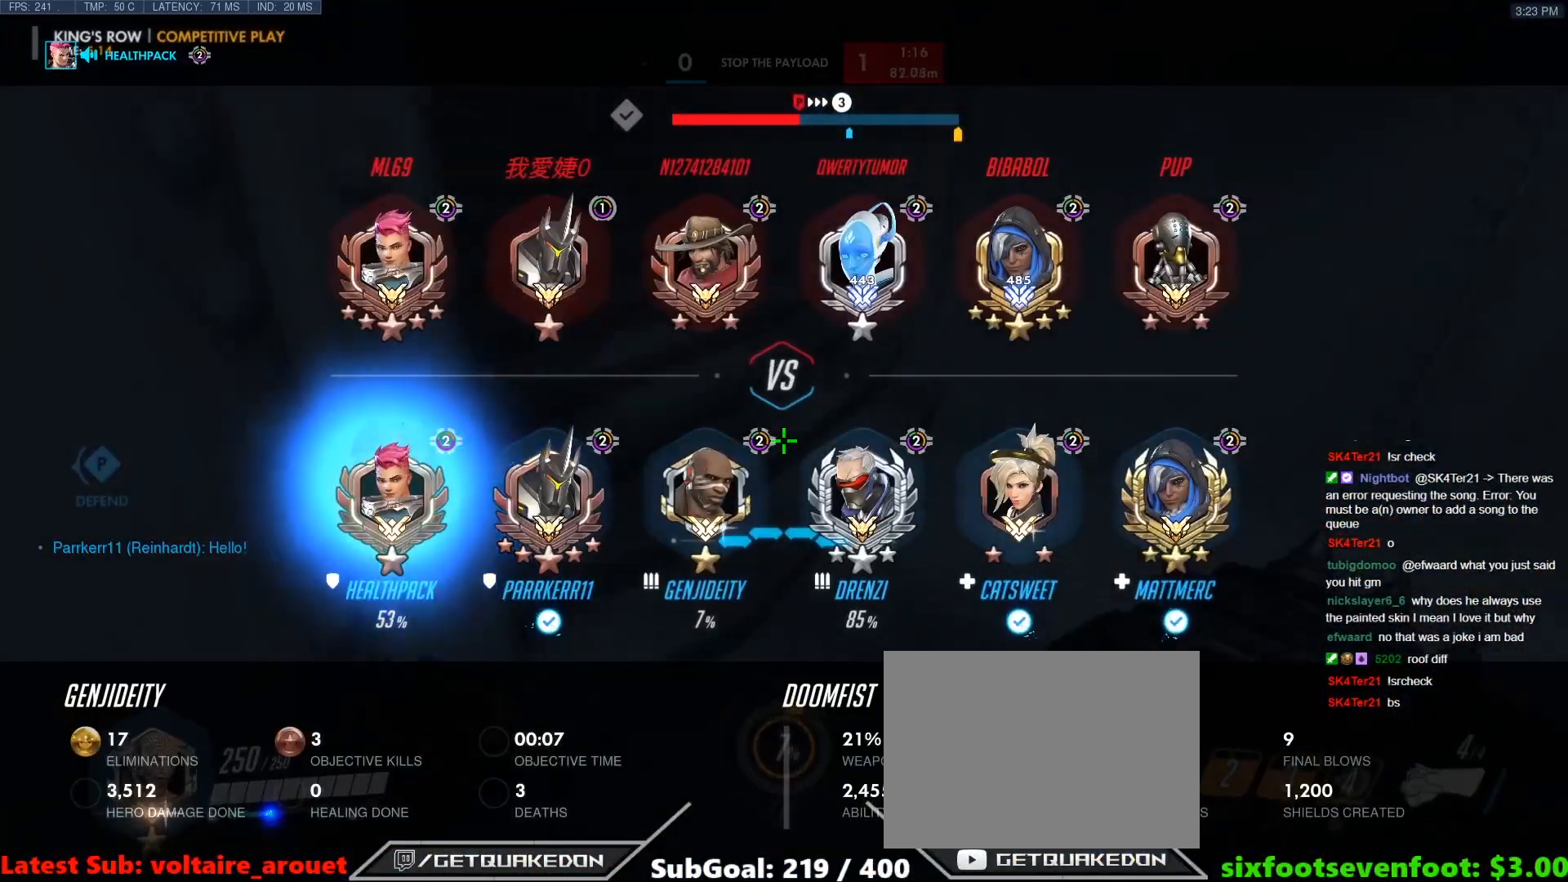
{"keys": ["tab", "w"], "events": [[200, "space", "up"]]}
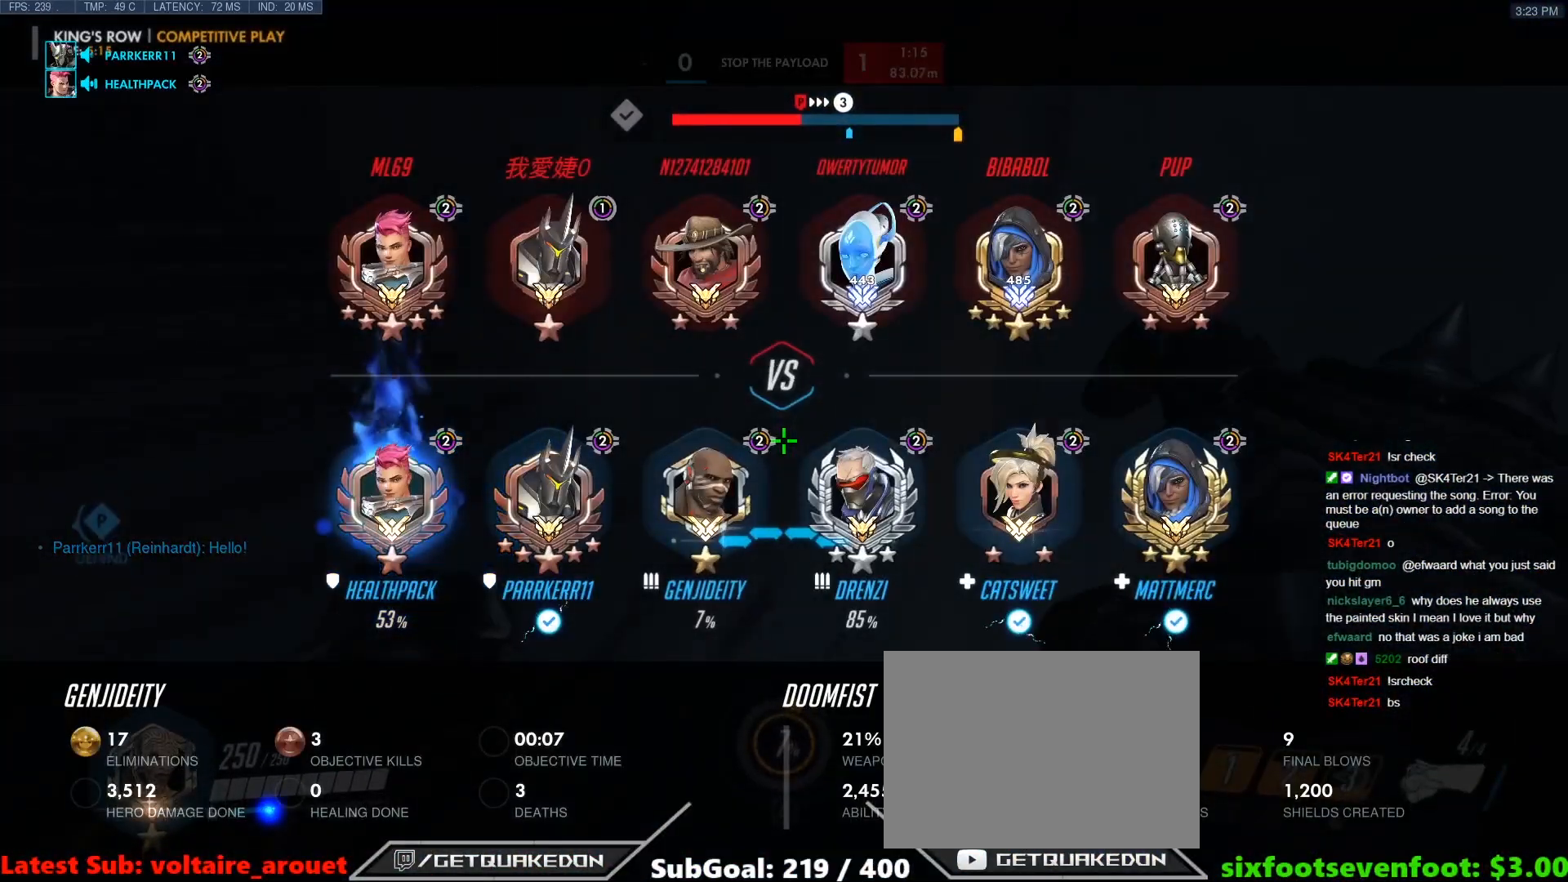
{"keys": ["tab", "w"], "events": [[167, "r", "down"], [217, "r", "up"]]}
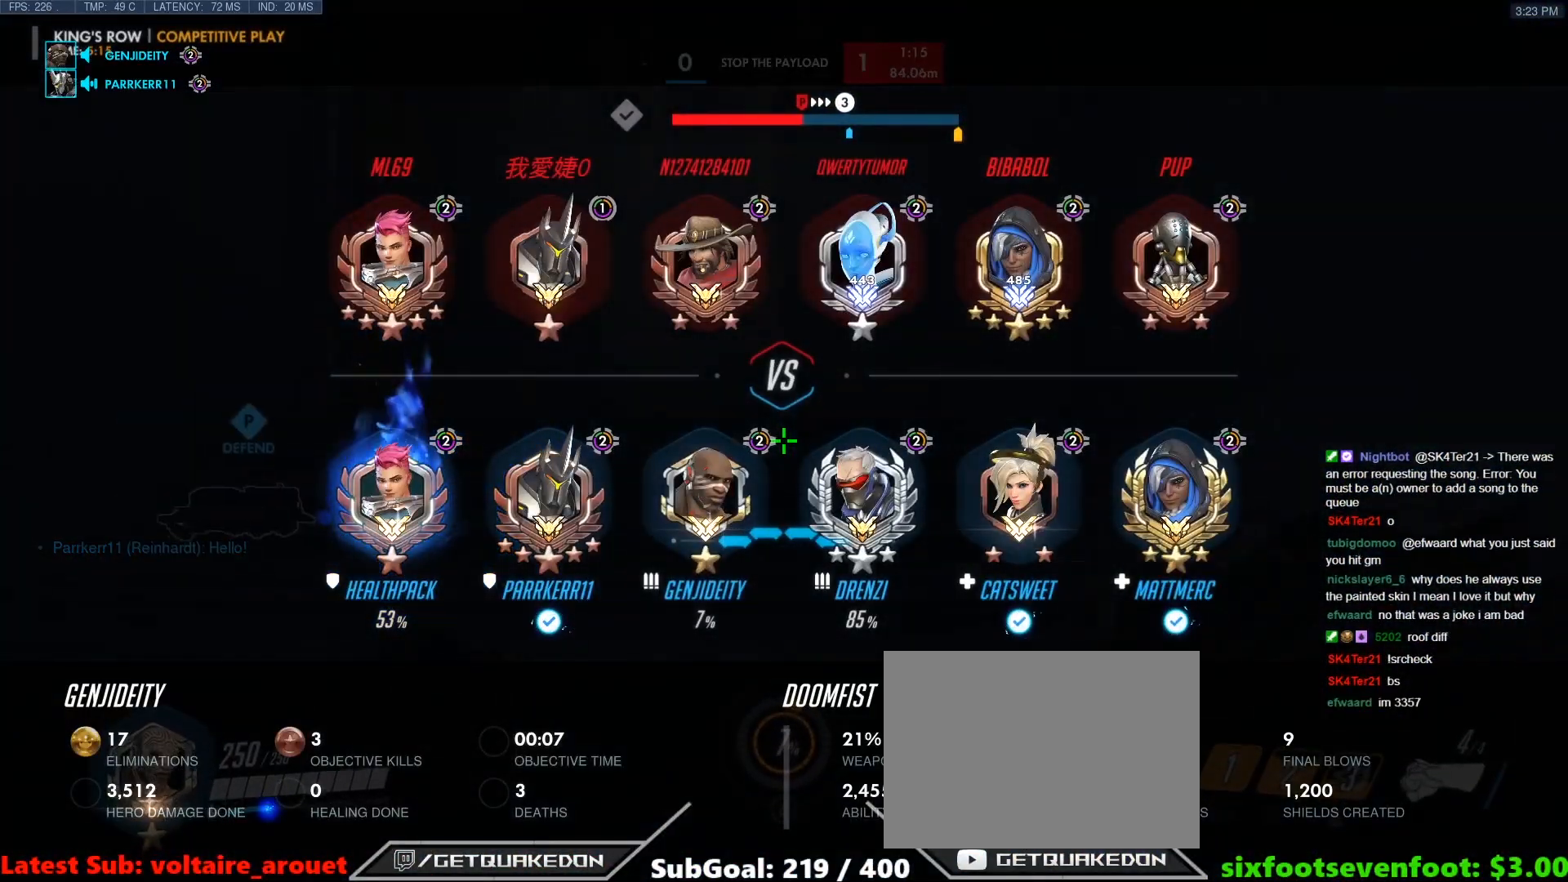
{"keys": ["w"], "events": [[33, "space", "down"], [183, "space", "up"], [367, "tab", "up"]]}
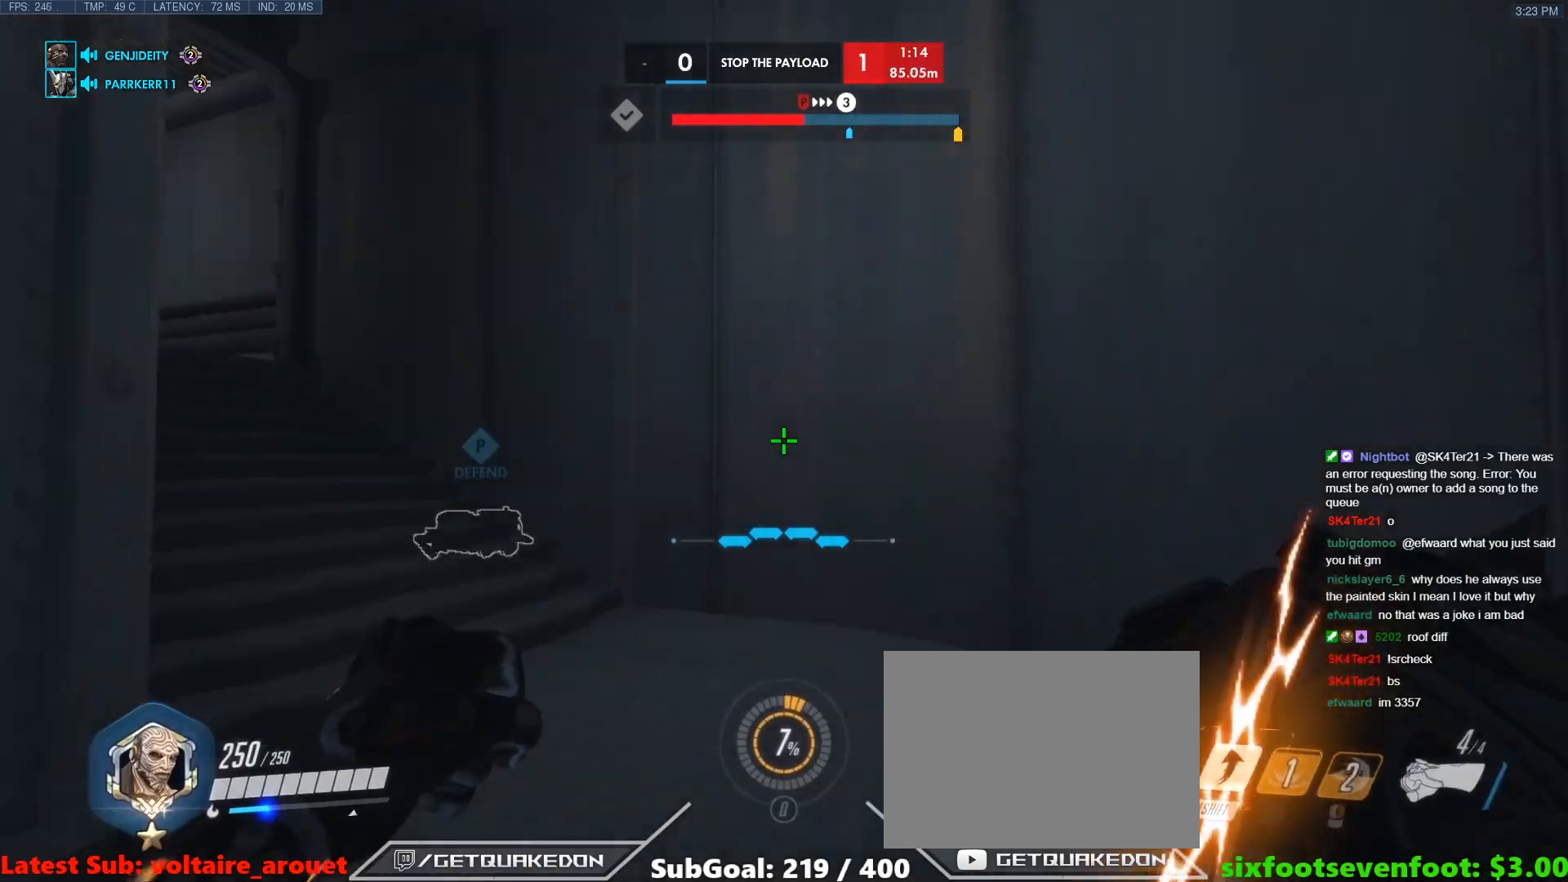
{"keys": ["w"], "events": []}
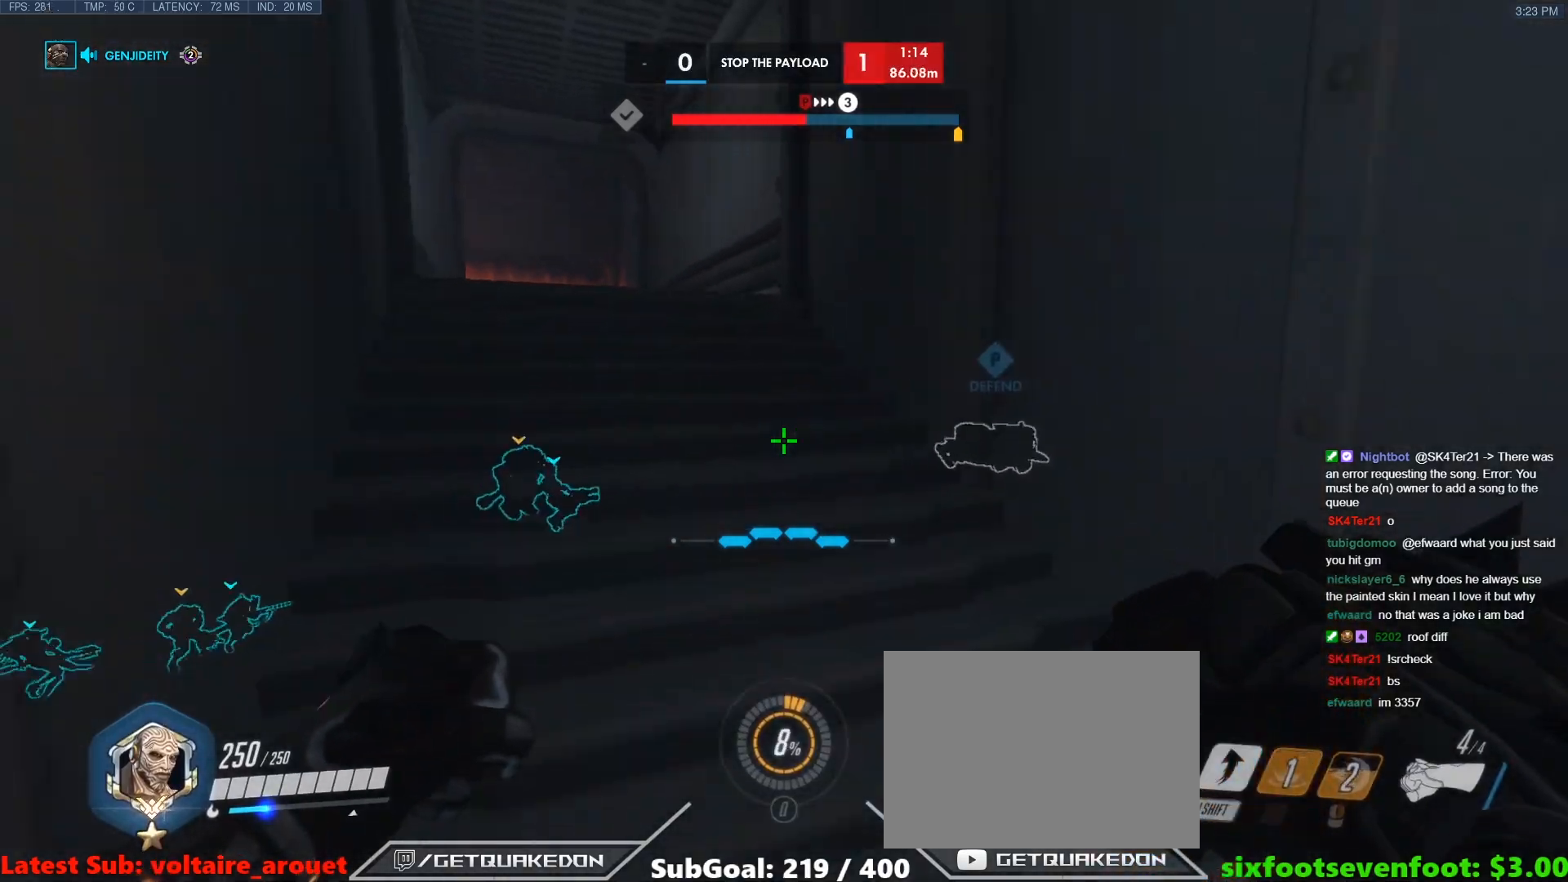
{"keys": ["tab", "w"], "events": [[167, "tab", "down"], [267, "space", "down"], [350, "t", "down"], [400, "space", "up"], [400, "t", "up"]]}
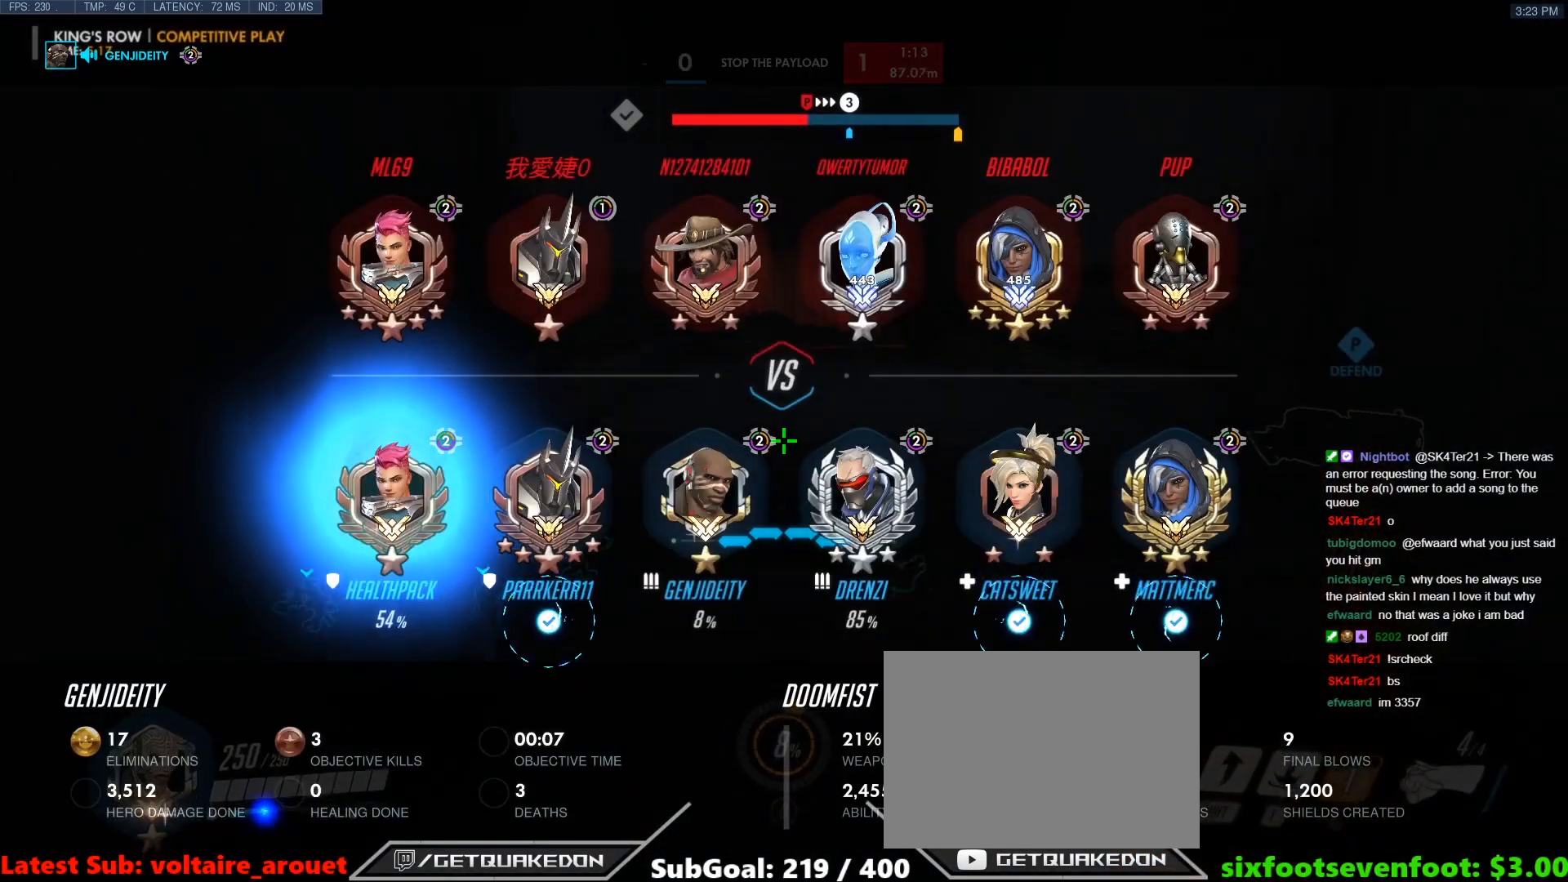
{"keys": ["space", "w"], "events": [[367, "space", "down"], [367, "tab", "up"]]}
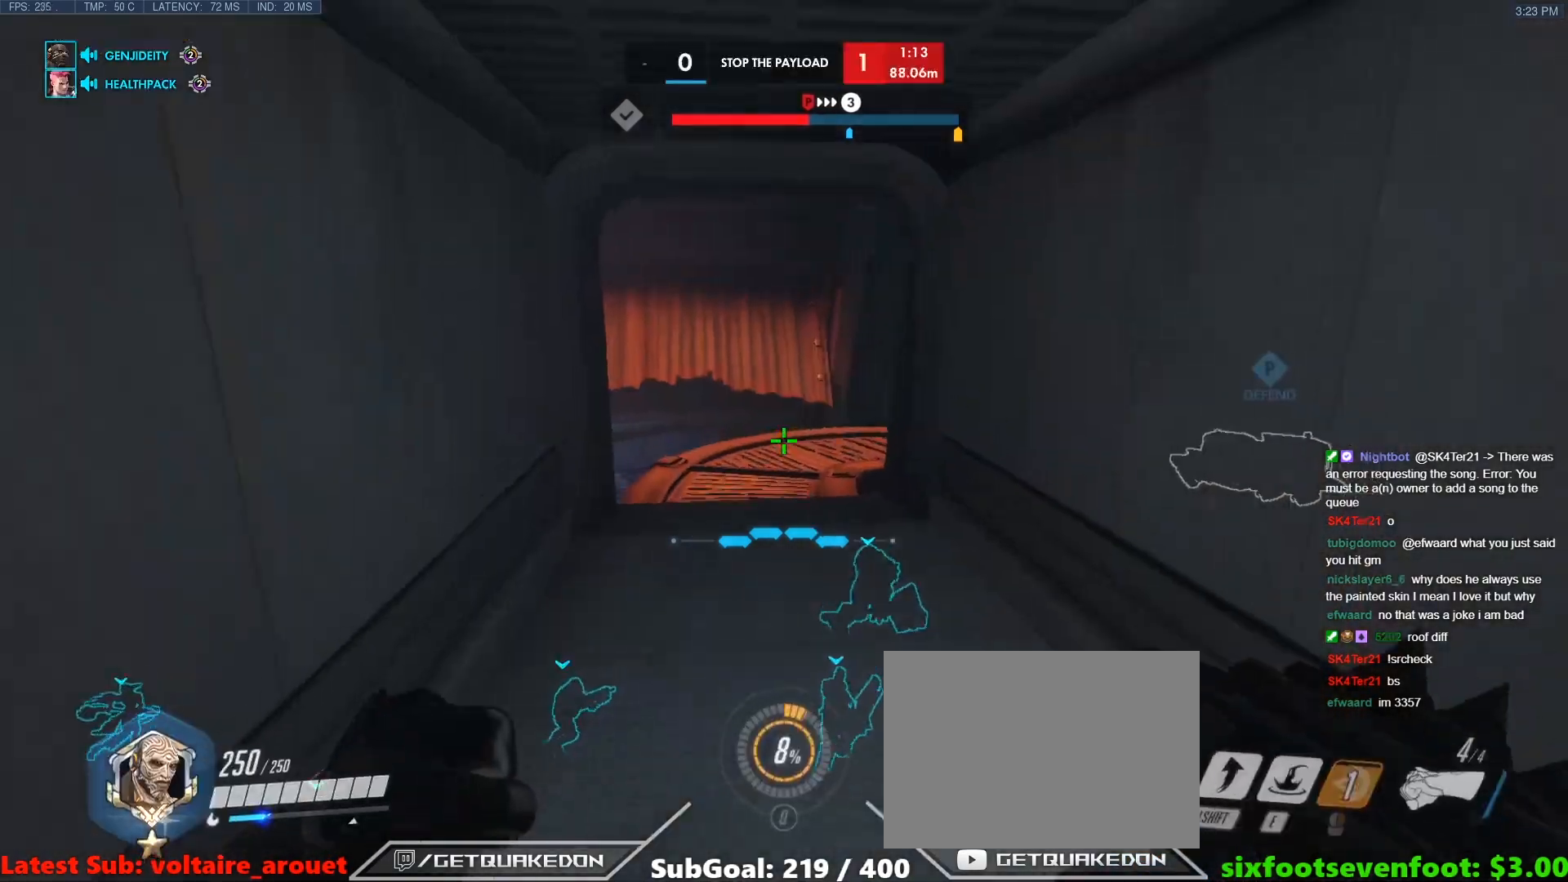
{"keys": ["w"], "events": [[17, "space", "up"]]}